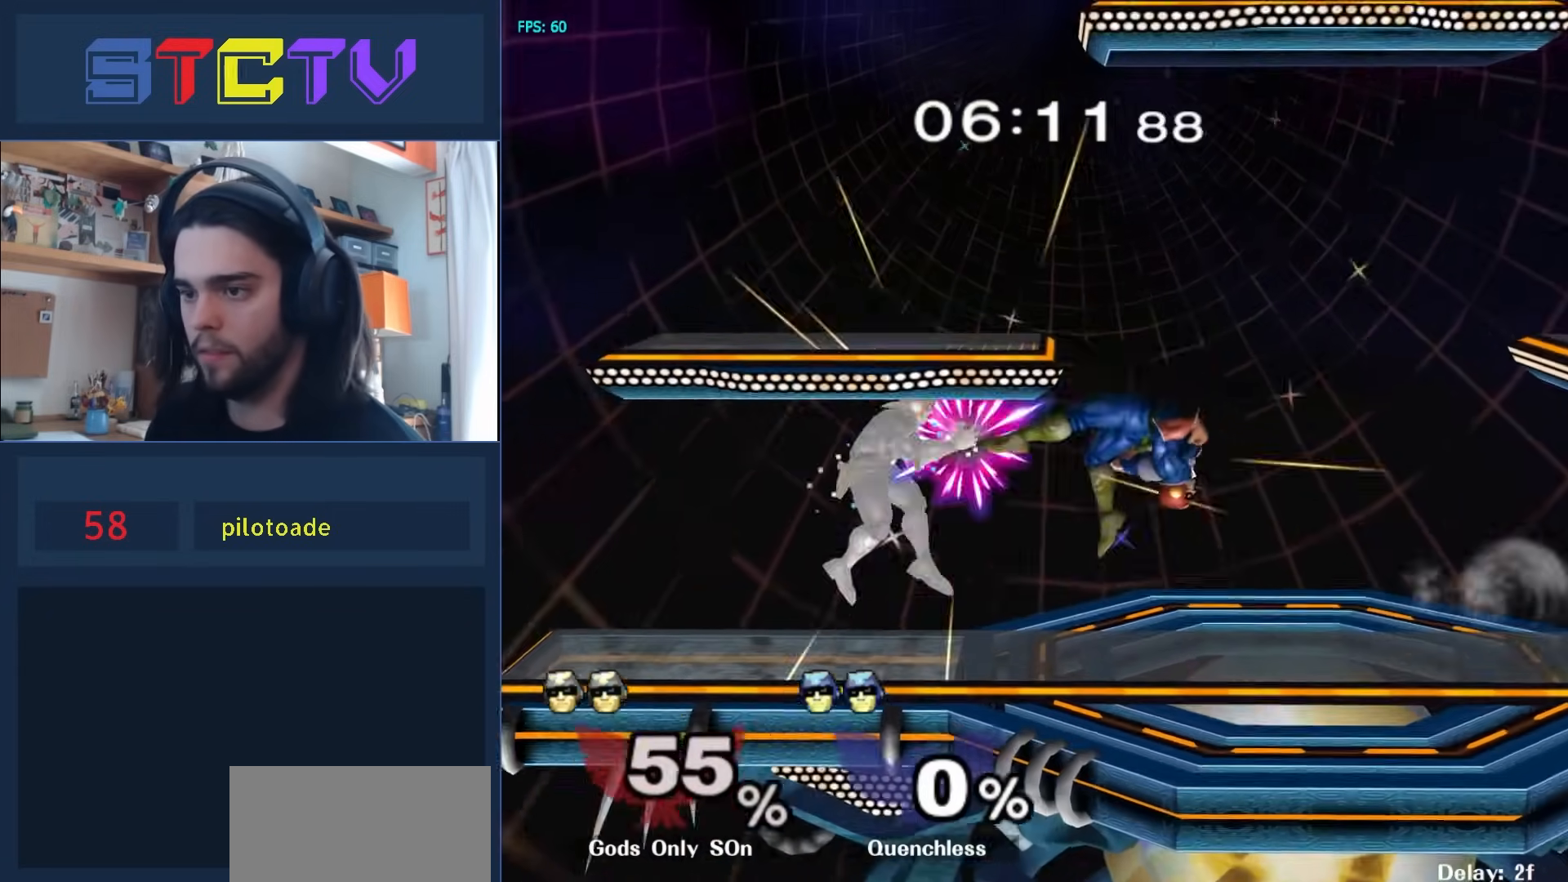
Gameplay with a controller (Nintendo layout); each line is a JSON object with the inputs held at the frame after it. "events" lists button and stick changes between this image and that frame as [ms after this image, input, new state], when the widget could be followed in between. Not read: L3 R3.
{"buttons": [], "left_stick": "center", "right_stick": "center", "events": [[117, "left_stick", "center"], [167, "R1", "down"], [167, "left_stick", "down"], [233, "left_stick", "center"], [283, "R1", "up"]]}
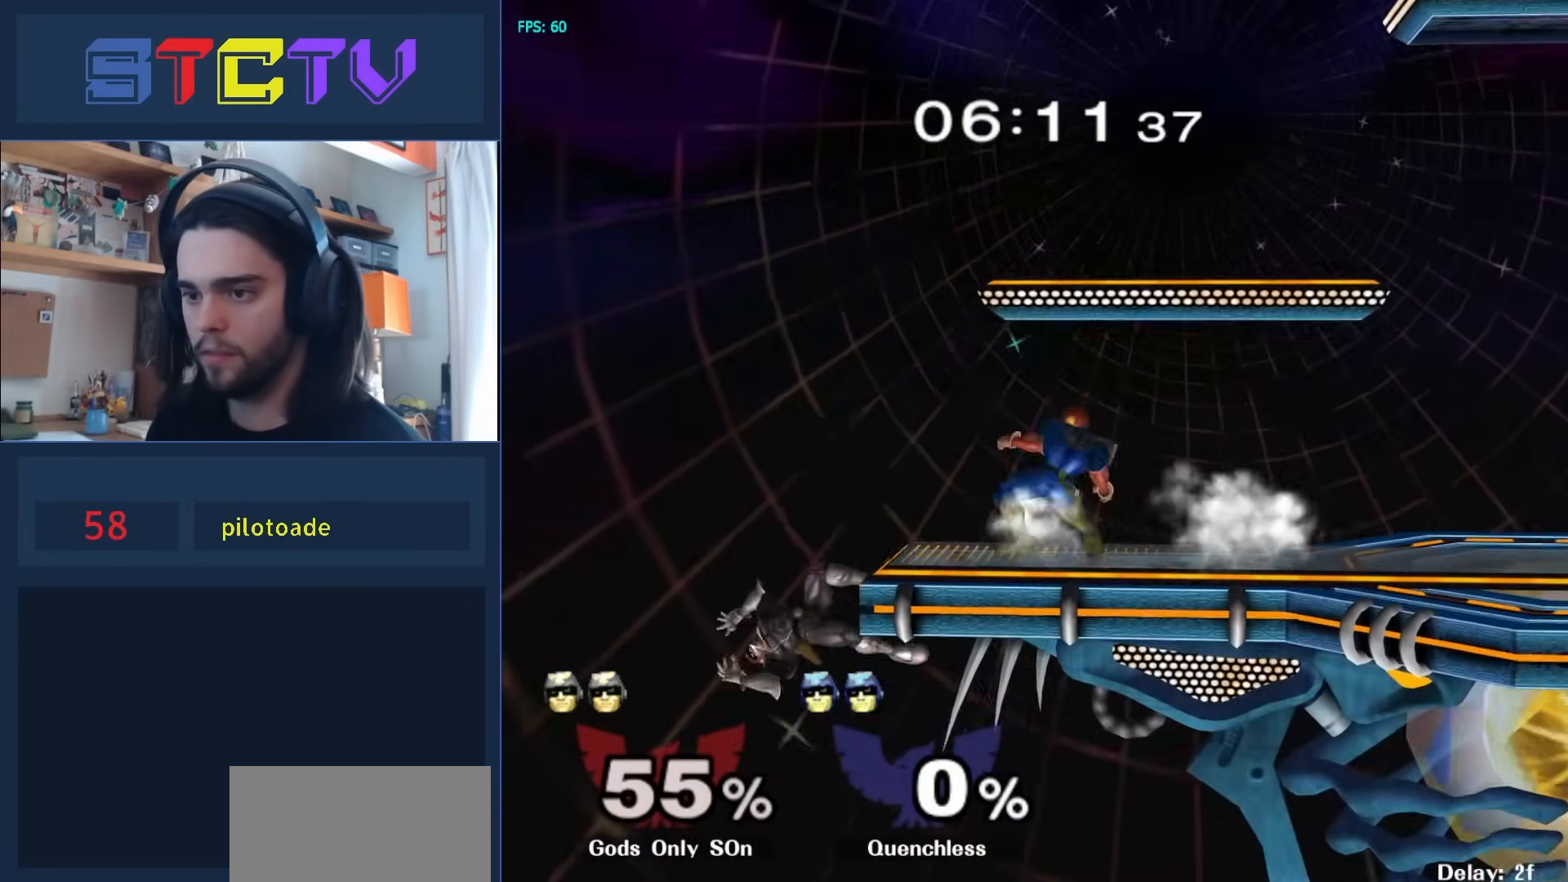
{"buttons": [], "left_stick": "center", "right_stick": "center", "events": [[33, "Y", "down"], [67, "Y", "up"], [183, "left_stick", "left"], [183, "right_stick", "left"], [233, "right_stick", "center"], [450, "left_stick", "center"]]}
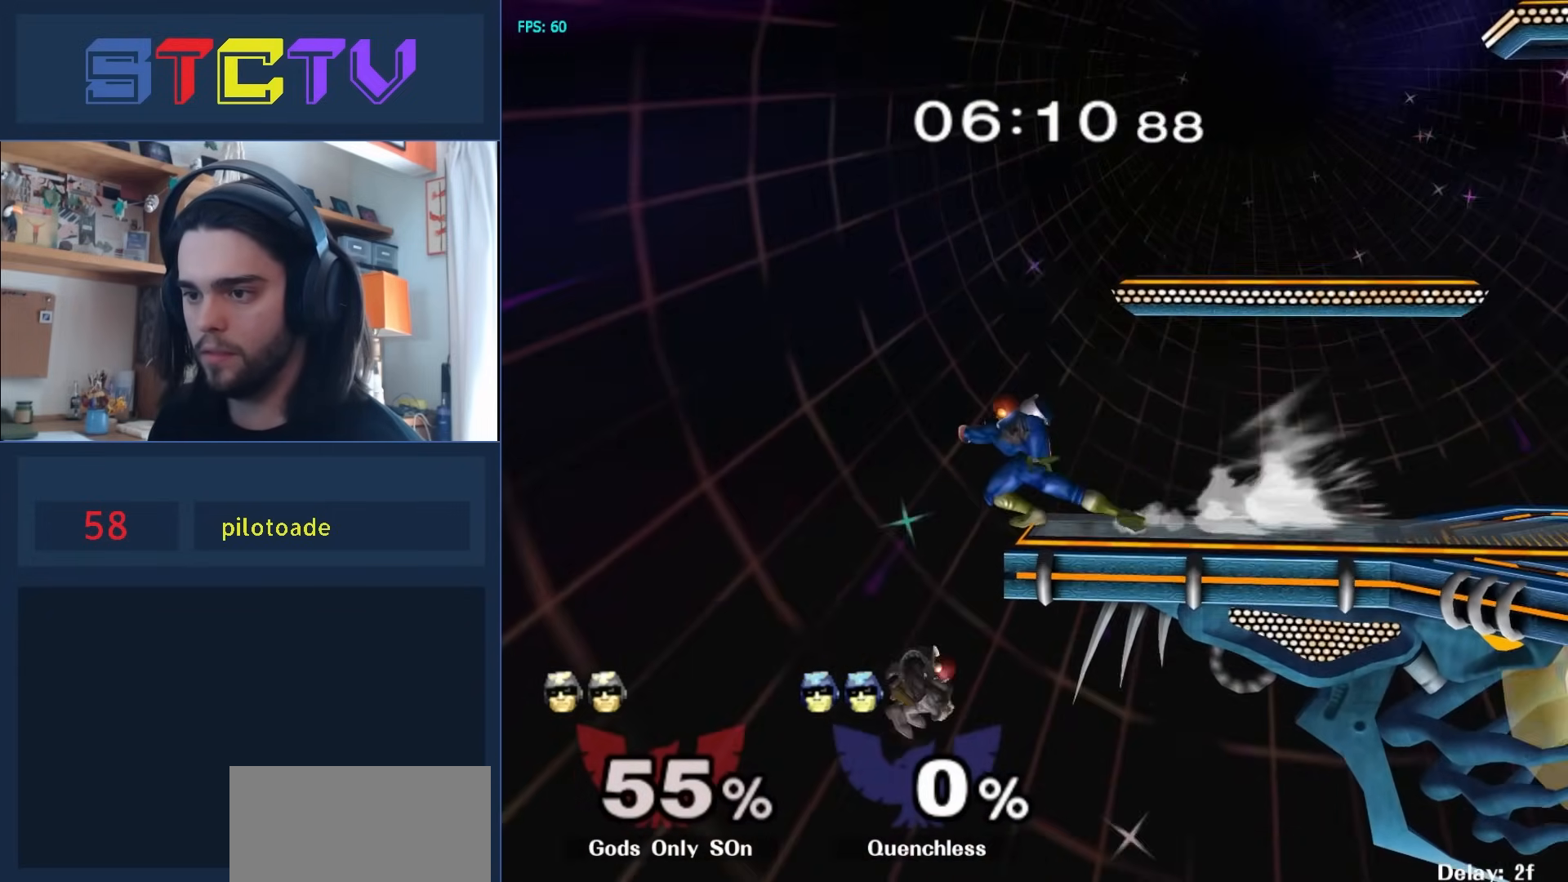
{"buttons": [], "left_stick": "down", "right_stick": "center", "events": [[267, "left_stick", "down"]]}
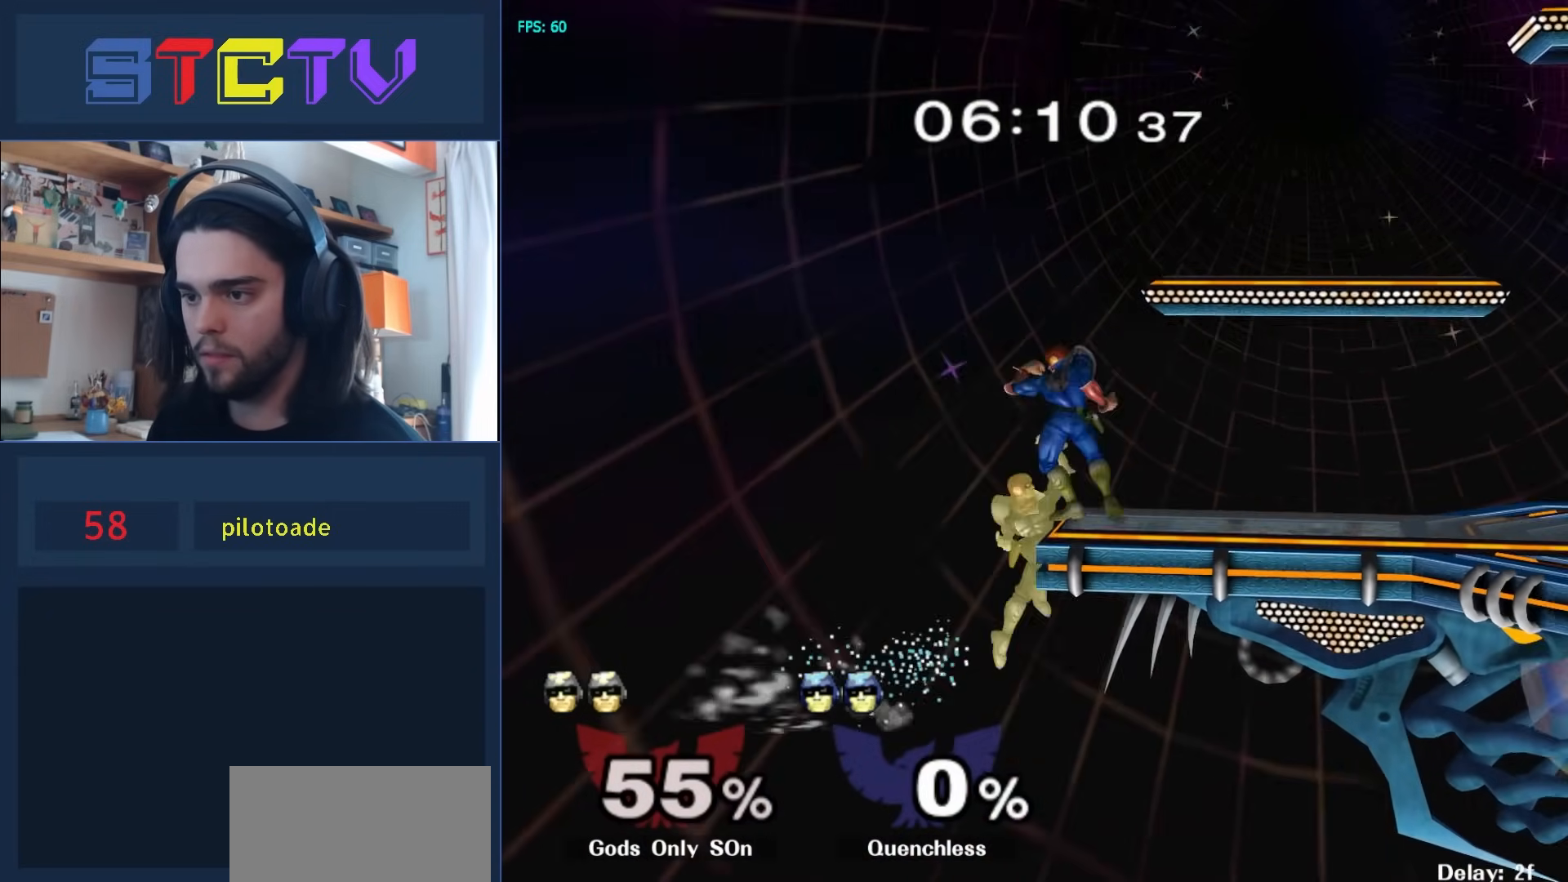
{"buttons": [], "left_stick": "center", "right_stick": "center", "events": [[483, "left_stick", "center"]]}
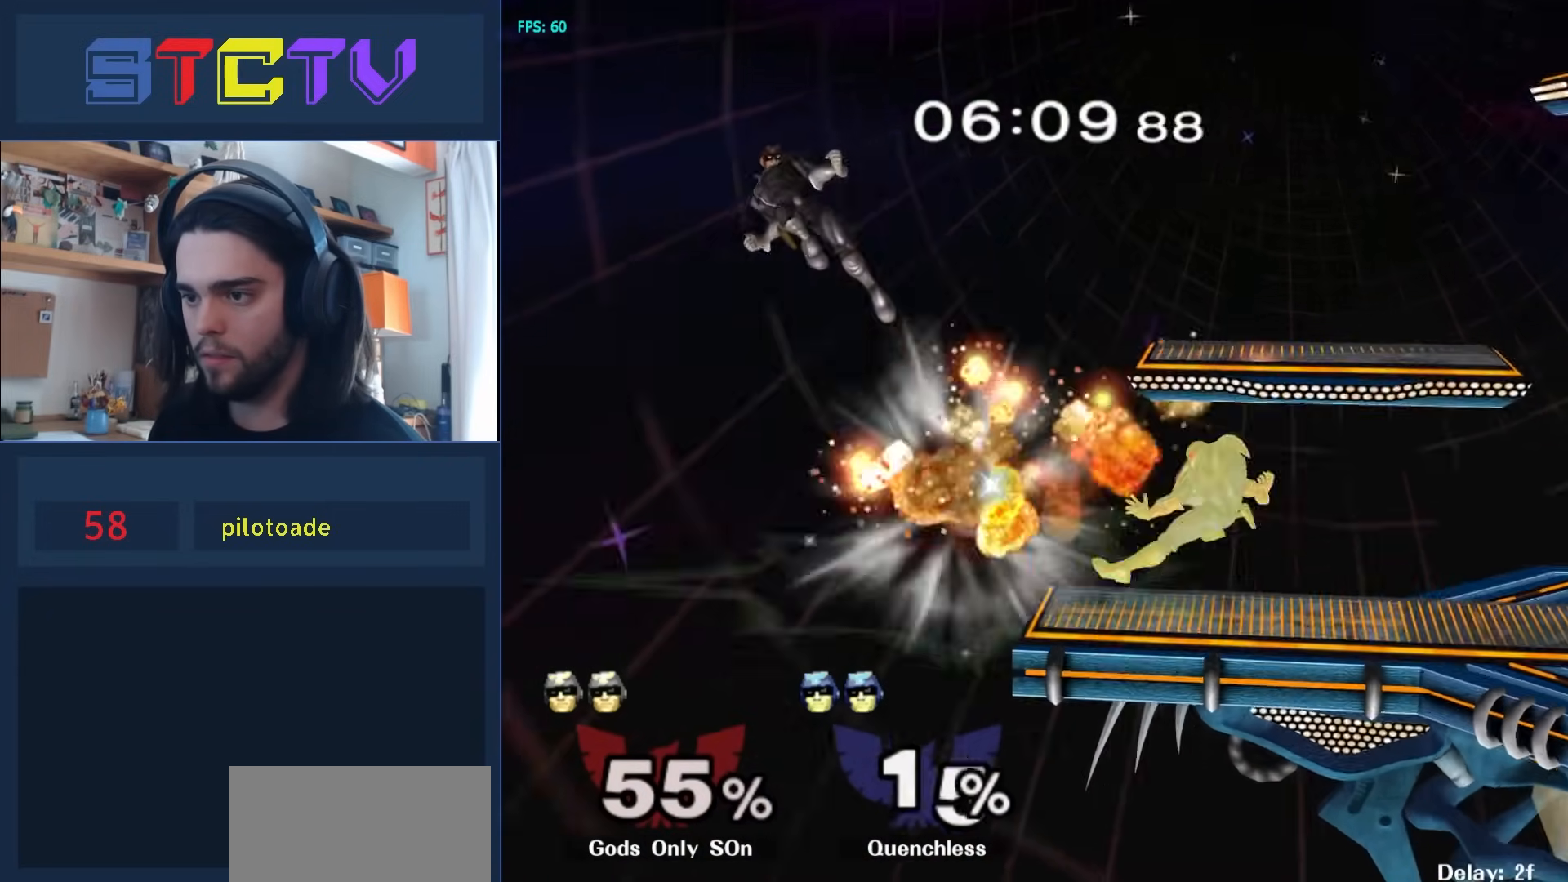
{"buttons": ["A", "Y"], "left_stick": "left", "right_stick": "center", "events": [[267, "left_stick", "left"], [333, "Y", "down"], [400, "A", "down"]]}
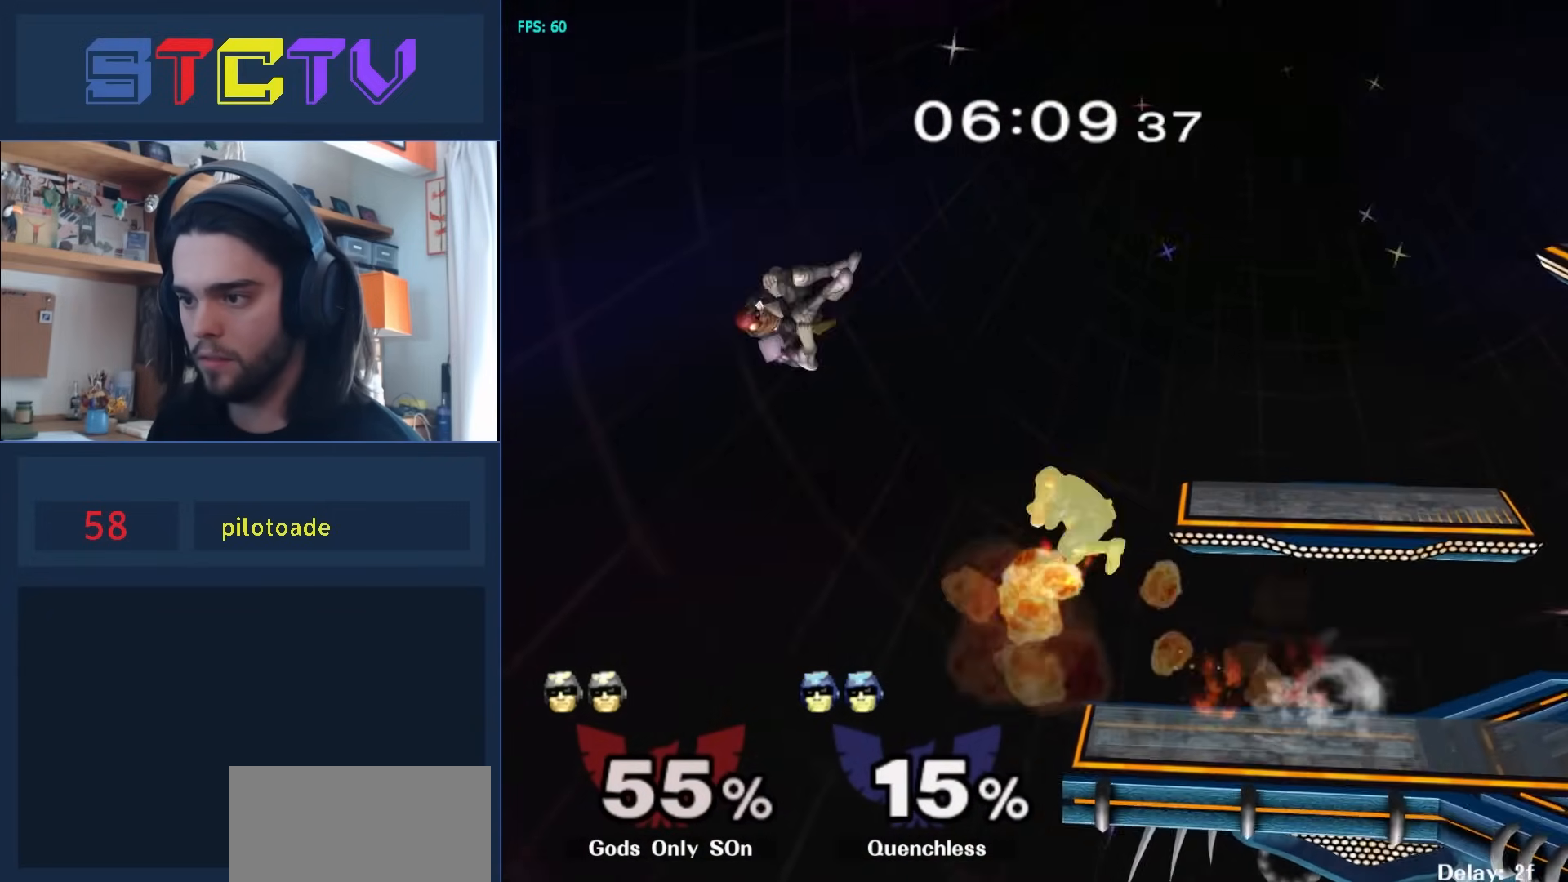
{"buttons": [], "left_stick": "left", "right_stick": "center", "events": [[317, "Y", "up"], [483, "A", "up"]]}
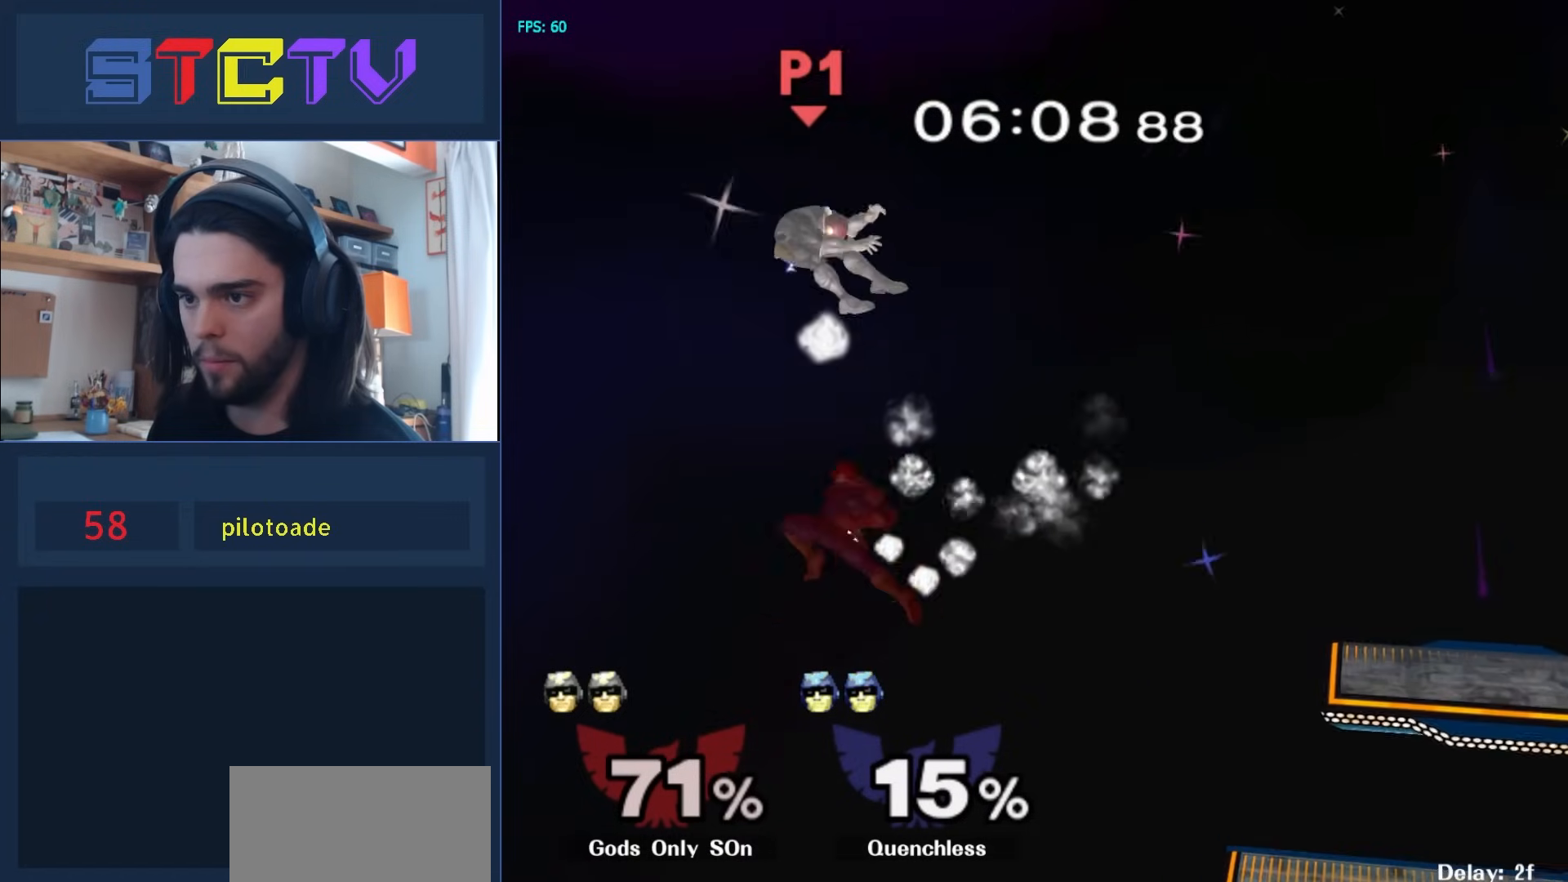
{"buttons": ["R1"], "left_stick": "up-right", "right_stick": "center", "events": [[150, "Y", "down"], [183, "A", "down"], [183, "left_stick", "up"], [217, "Y", "up"], [283, "left_stick", "up-right"], [450, "A", "up"], [483, "R1", "down"]]}
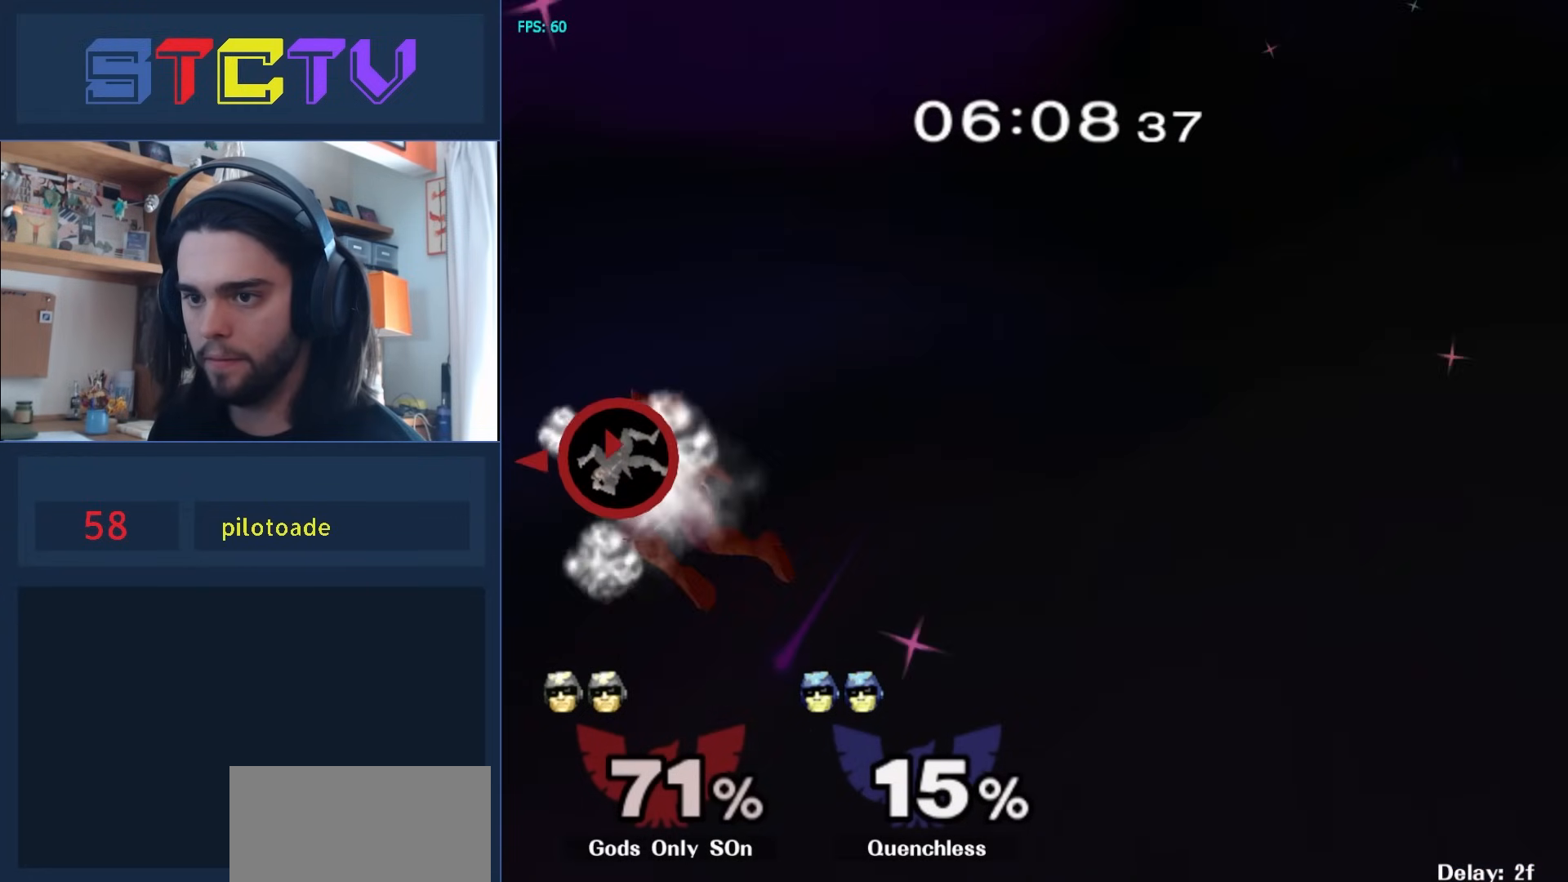
{"buttons": ["B"], "left_stick": "up-right", "right_stick": "center", "events": [[33, "left_stick", "down-right"], [133, "R1", "up"], [233, "left_stick", "up-right"], [450, "B", "down"]]}
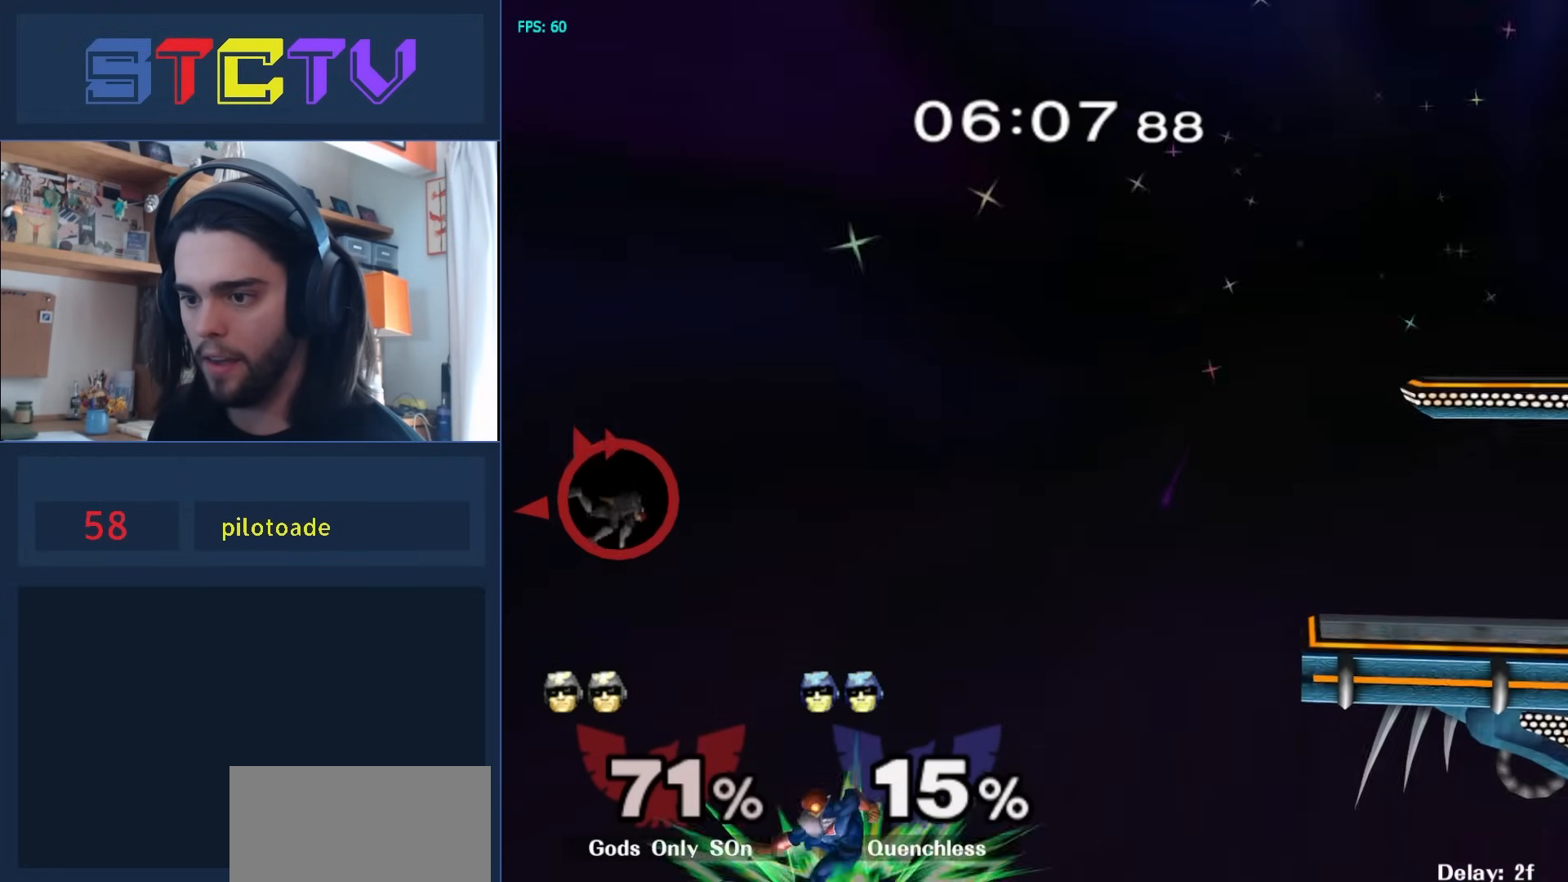
{"buttons": [], "left_stick": "right", "right_stick": "center", "events": [[167, "left_stick", "right"], [183, "B", "up"], [250, "R1", "down"], [483, "R1", "up"]]}
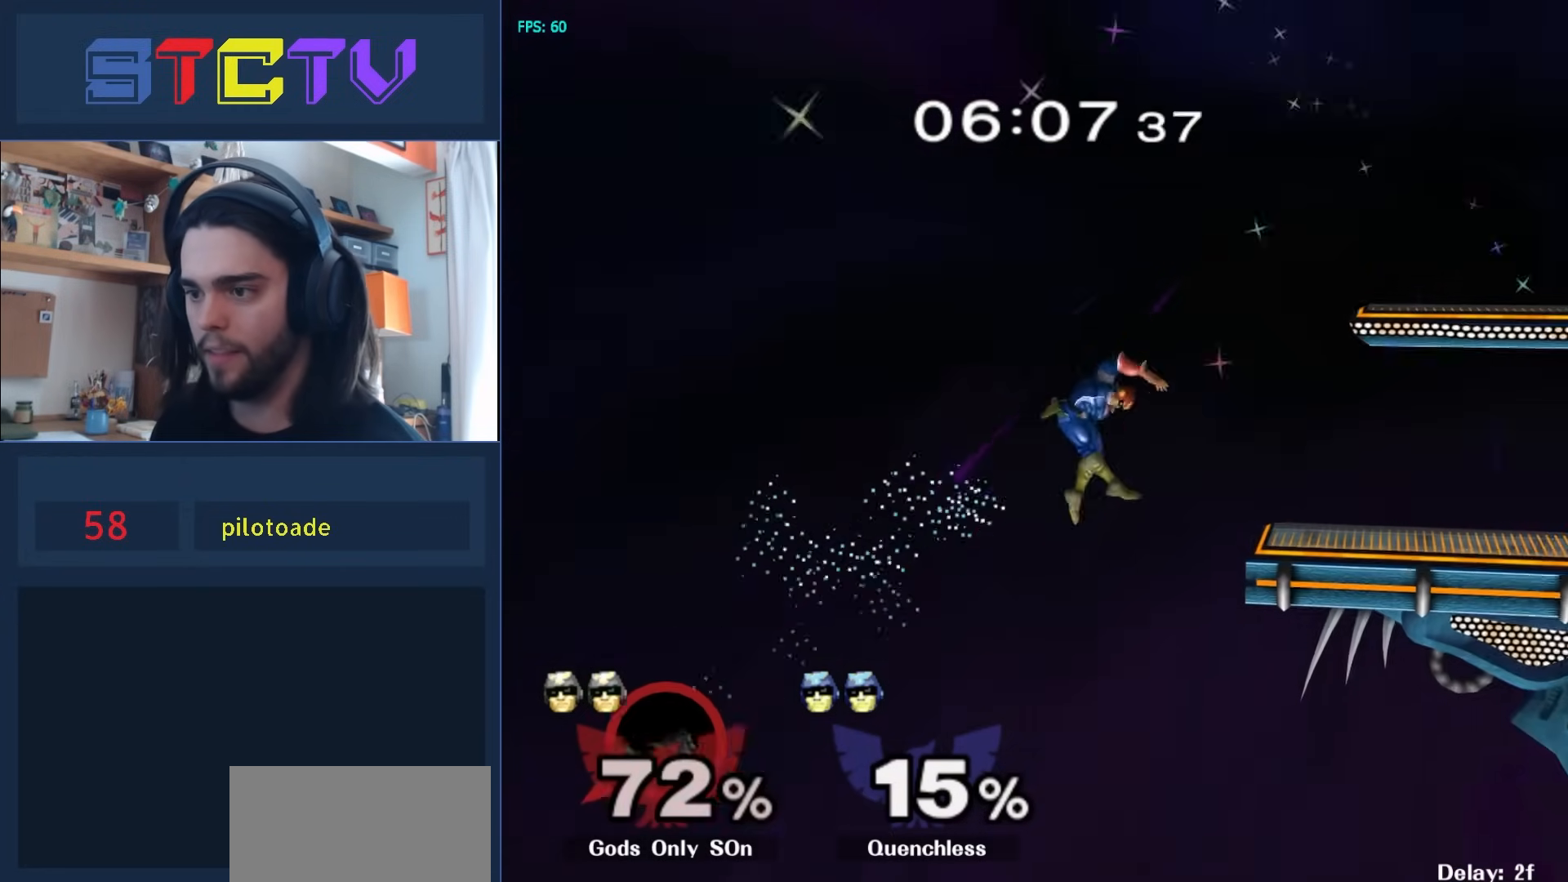
{"buttons": [], "left_stick": "center", "right_stick": "center", "events": [[133, "left_stick", "center"]]}
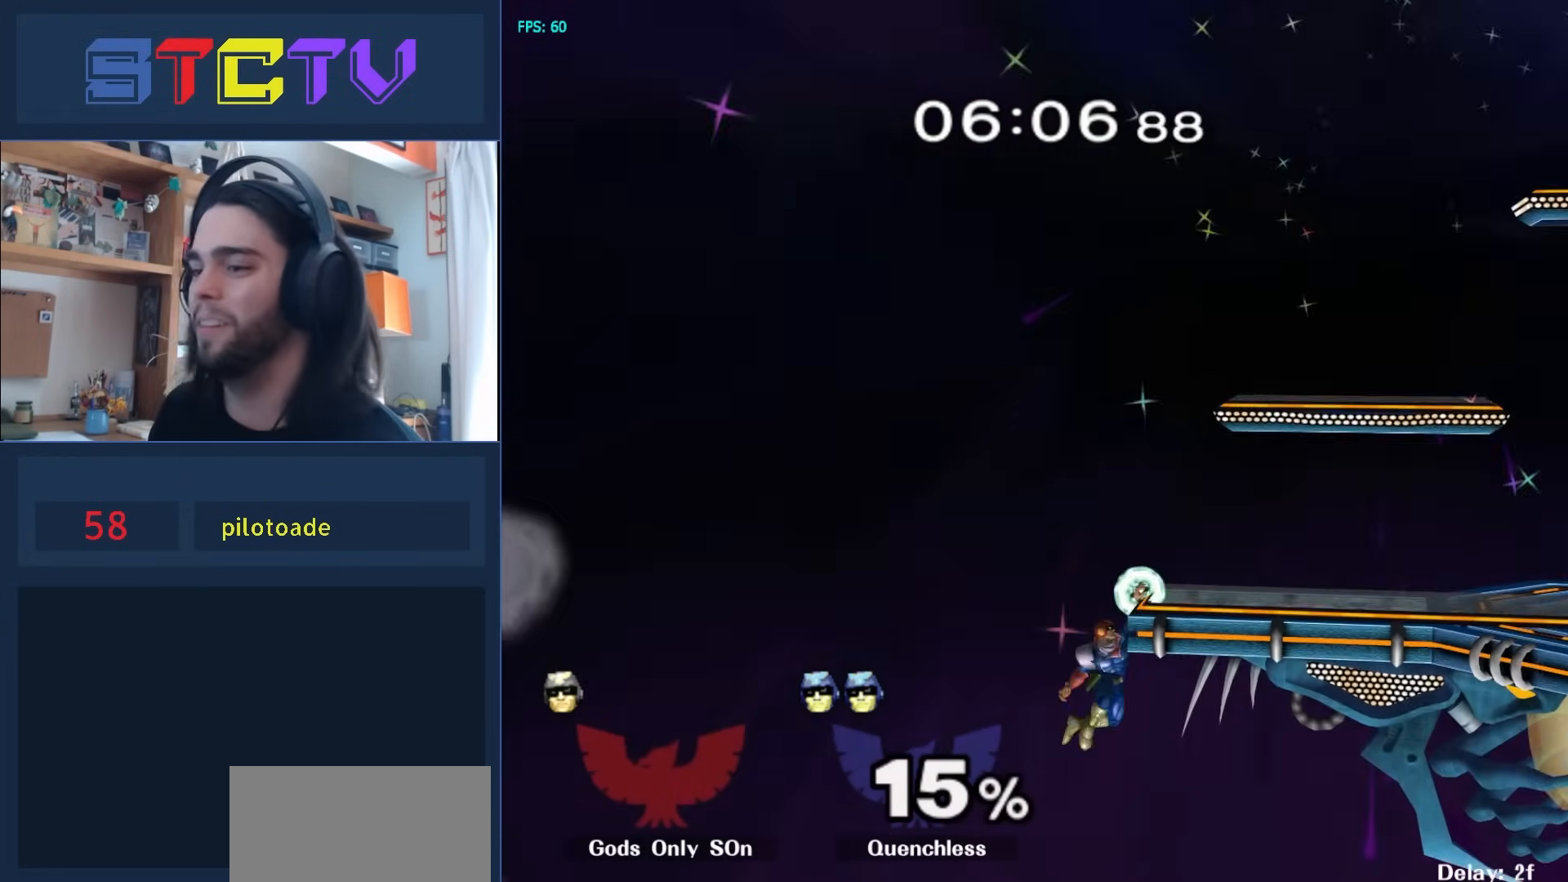
{"buttons": [], "left_stick": "center", "right_stick": "center", "events": [[100, "left_stick", "left"], [167, "left_stick", "right"], [183, "Y", "down"], [300, "Y", "up"], [317, "left_stick", "down-right"], [367, "R1", "down"], [500, "R1", "up"], [500, "left_stick", "center"]]}
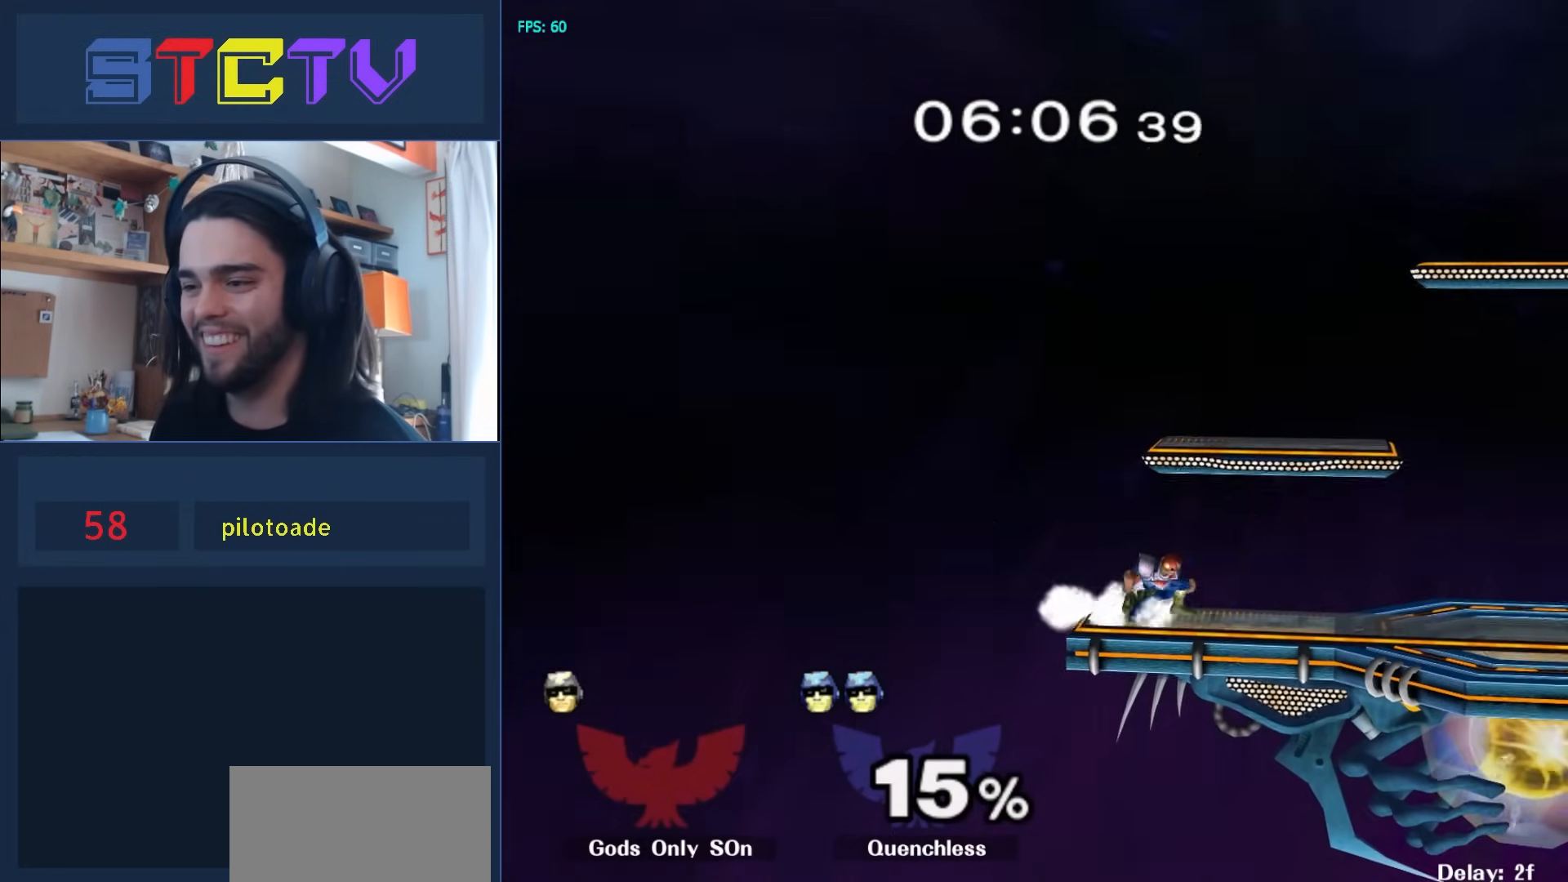
{"buttons": [], "left_stick": "down-right", "right_stick": "center", "events": [[67, "left_stick", "right"], [117, "left_stick", "center"], [150, "Y", "down"], [267, "Y", "up"], [317, "left_stick", "right"], [500, "left_stick", "down-right"]]}
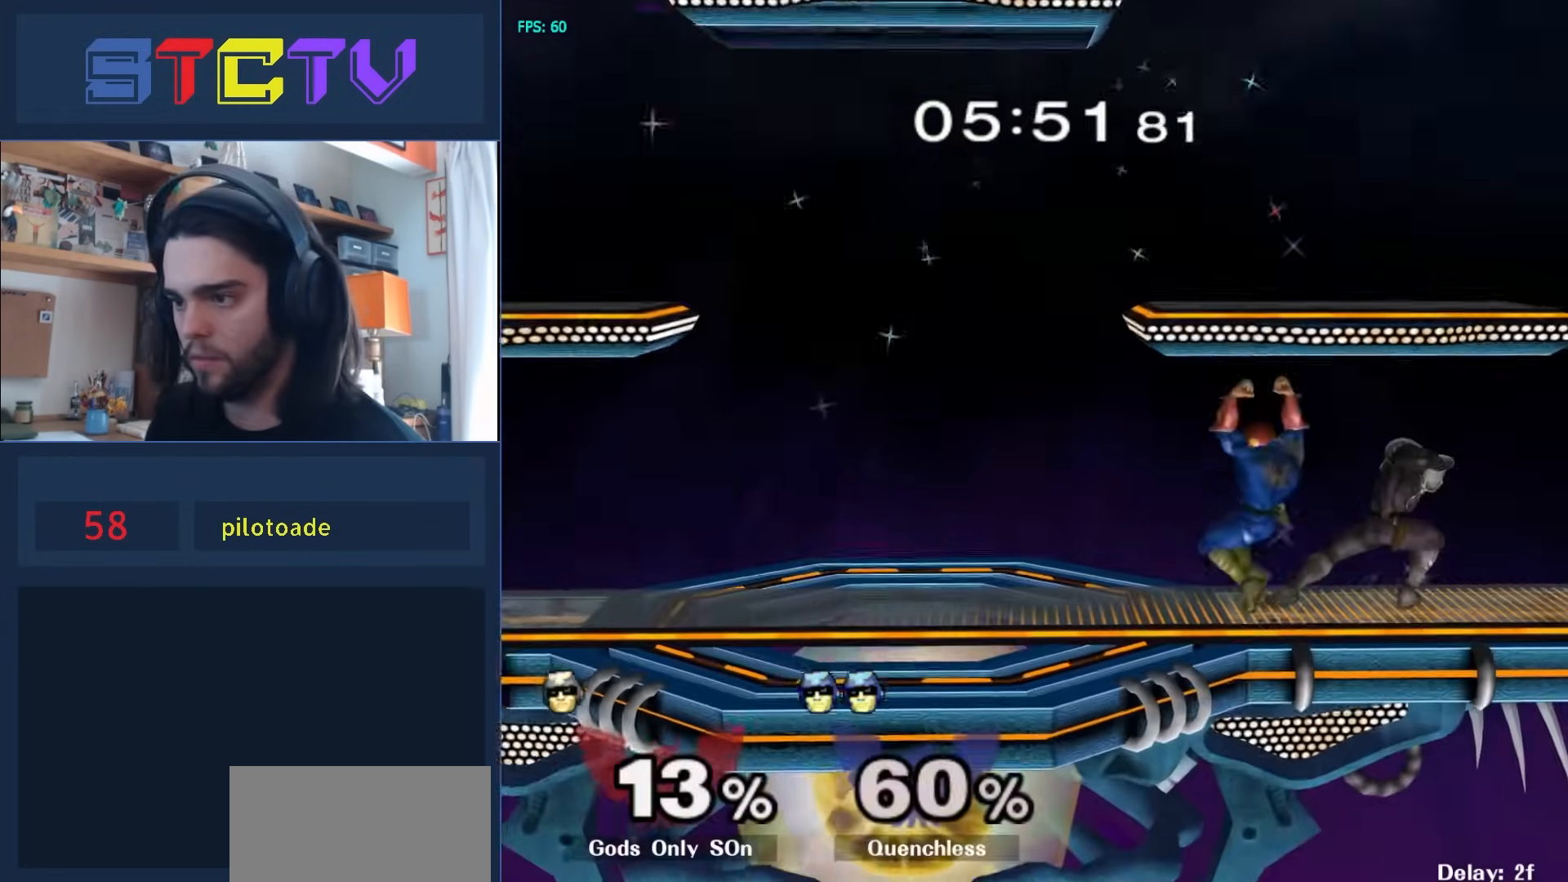
{"buttons": [], "left_stick": "down", "right_stick": "center", "events": [[17, "left_stick", "down"], [33, "R1", "down"], [200, "R1", "up"]]}
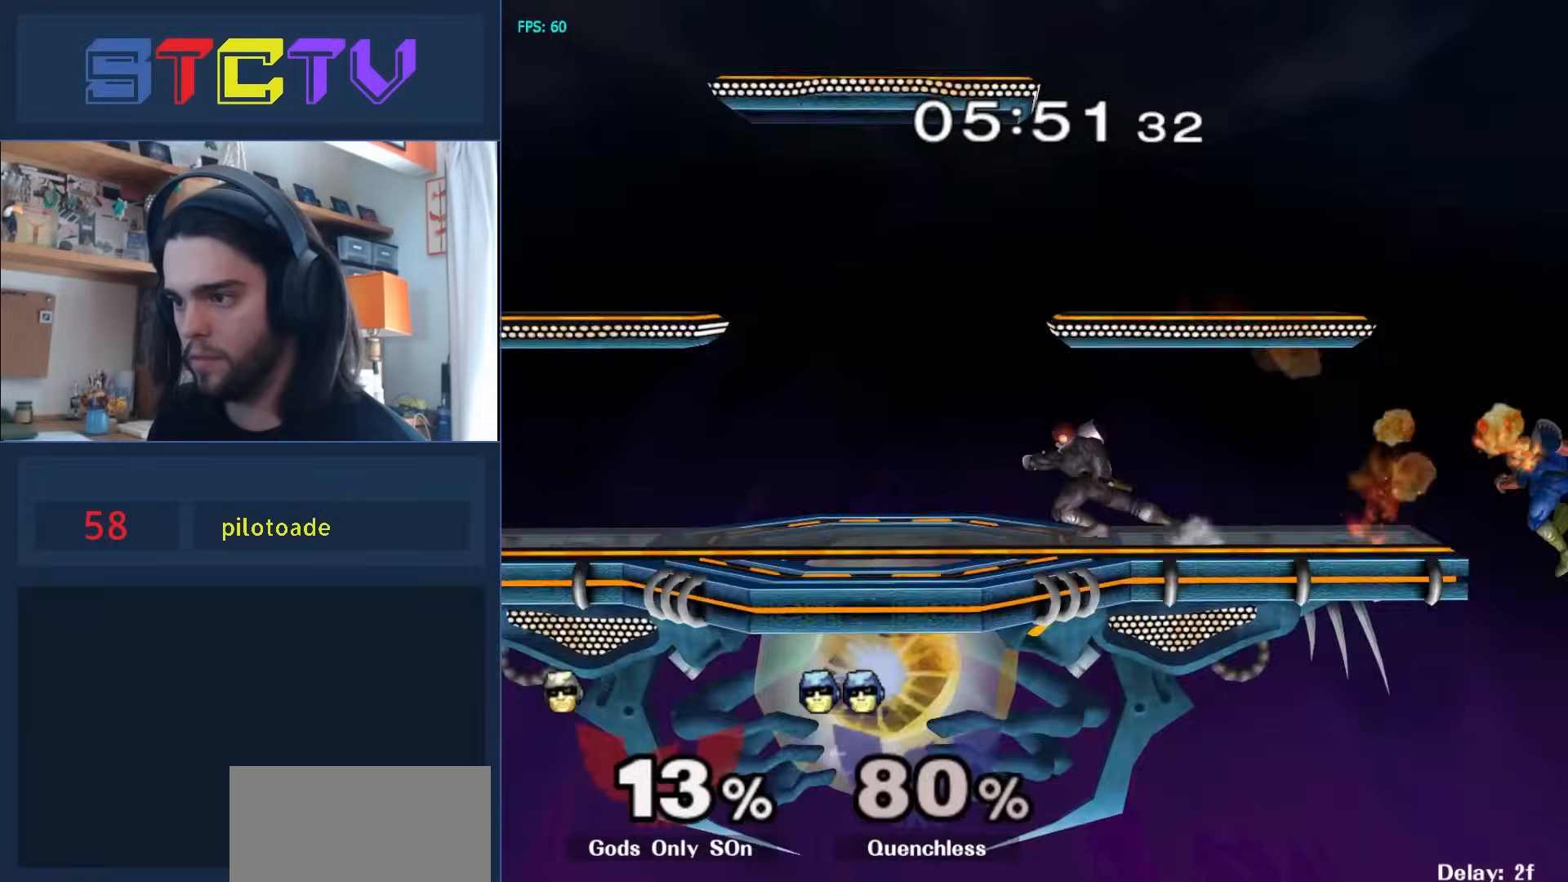
{"buttons": [], "left_stick": "up-left", "right_stick": "center", "events": [[133, "left_stick", "left"], [200, "Y", "down"], [350, "Y", "up"], [417, "left_stick", "up-left"]]}
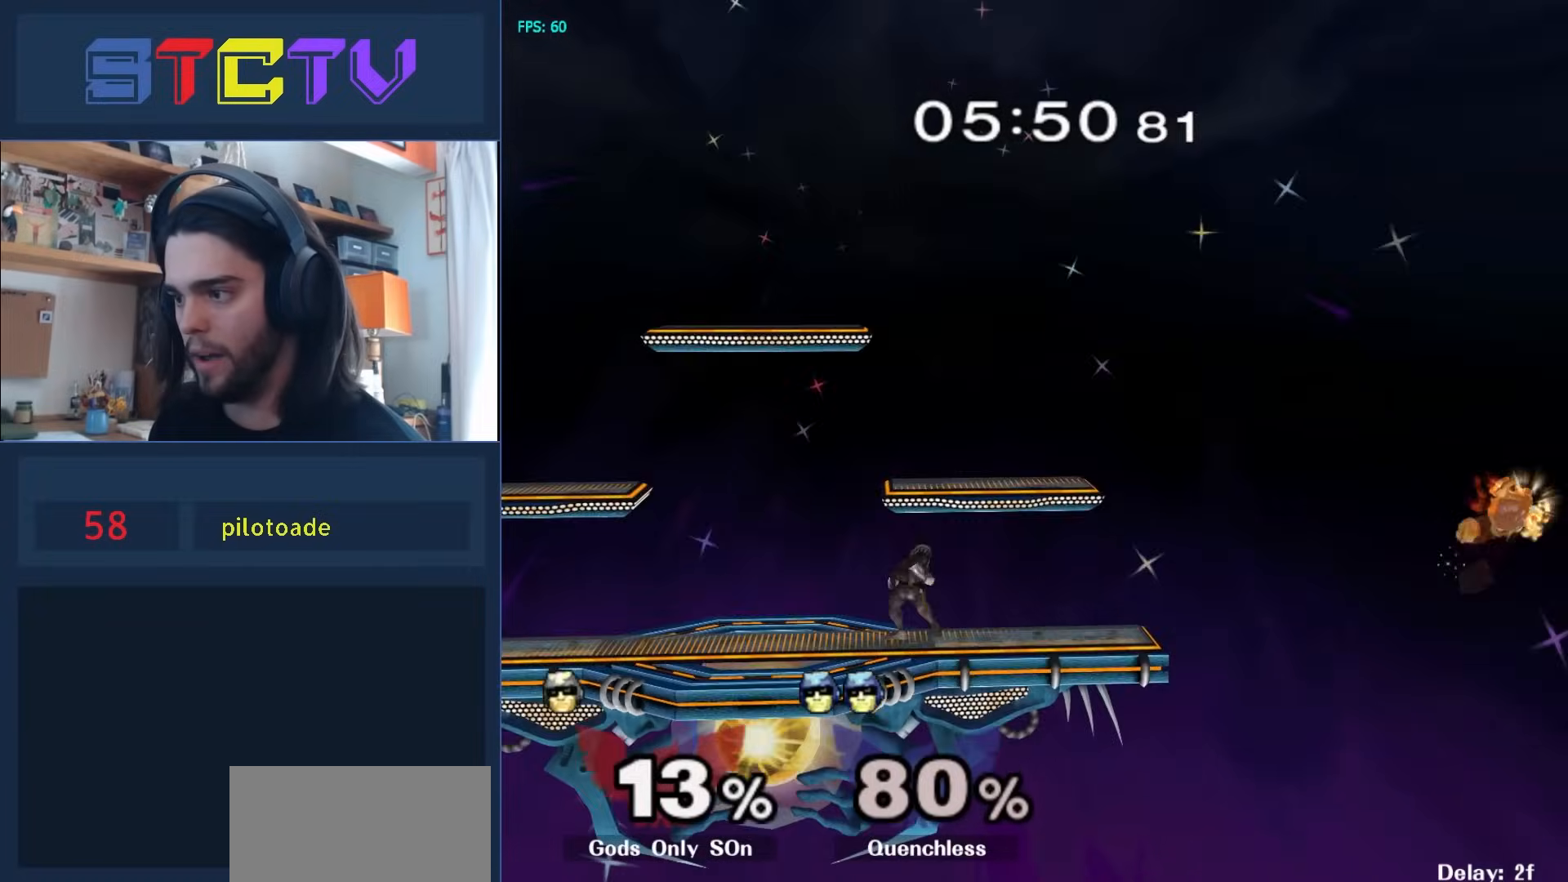
{"buttons": ["B"], "left_stick": "left", "right_stick": "center", "events": [[67, "B", "down"], [183, "left_stick", "left"]]}
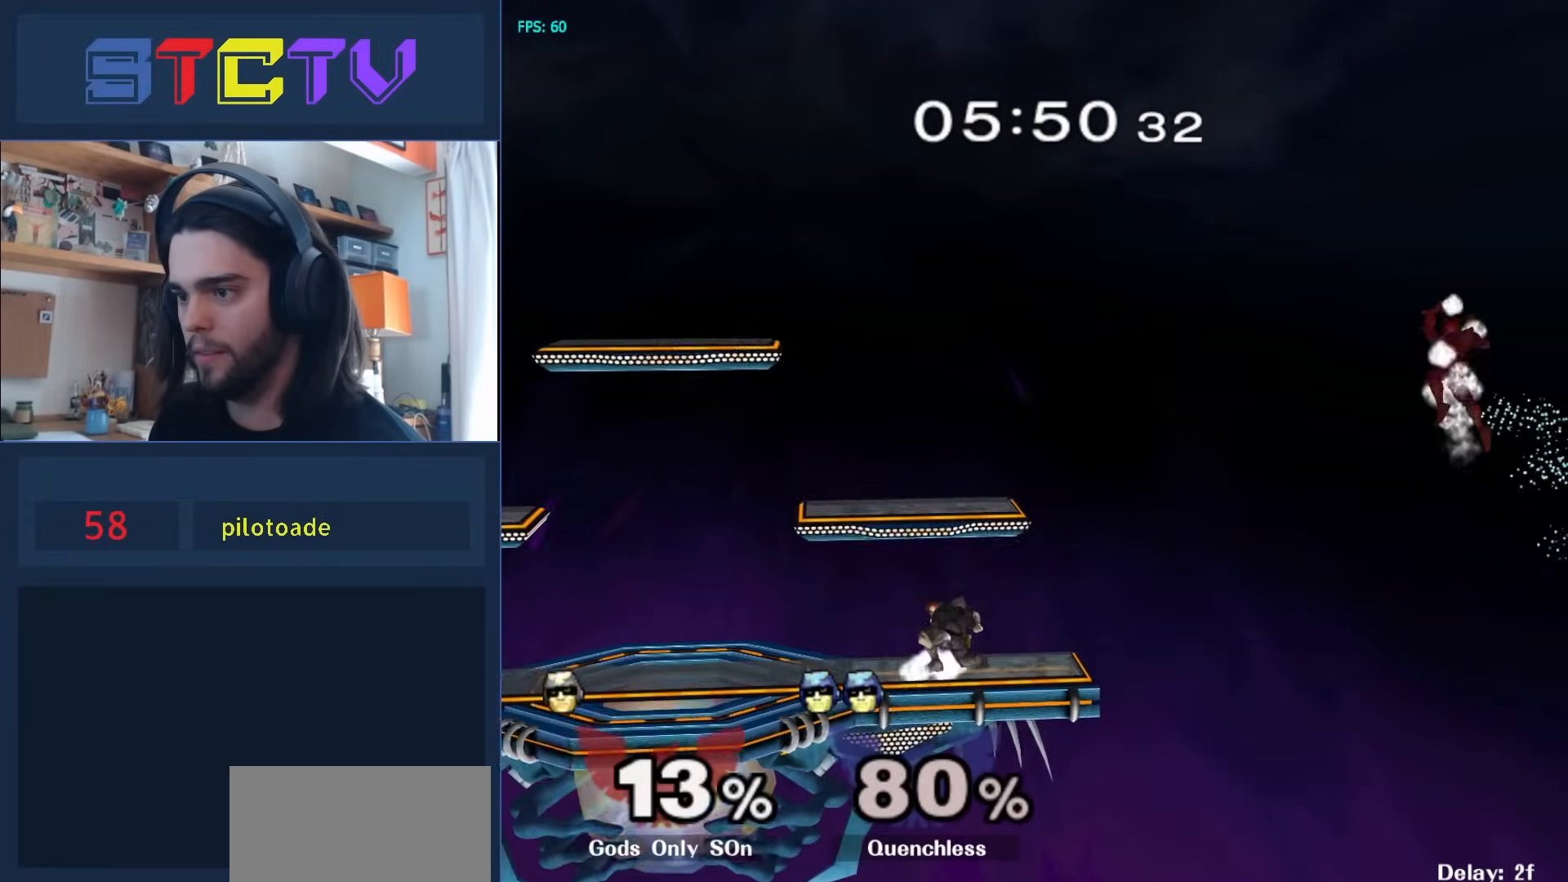
{"buttons": ["L1"], "left_stick": "left", "right_stick": "center", "events": [[283, "B", "up"], [467, "L1", "down"]]}
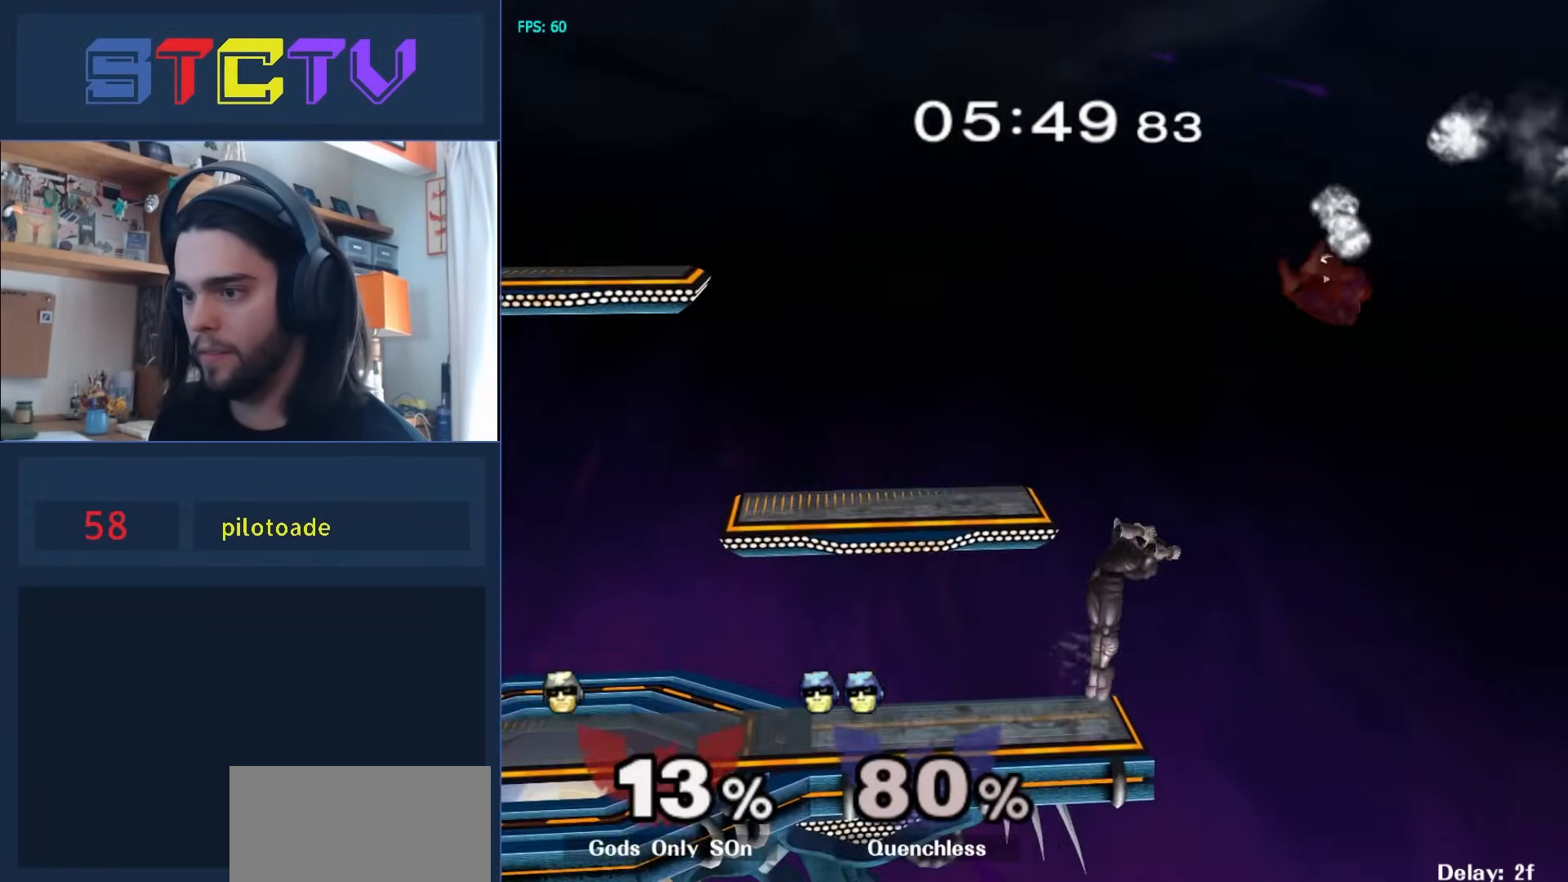
{"buttons": ["L1"], "left_stick": "left", "right_stick": "center", "events": []}
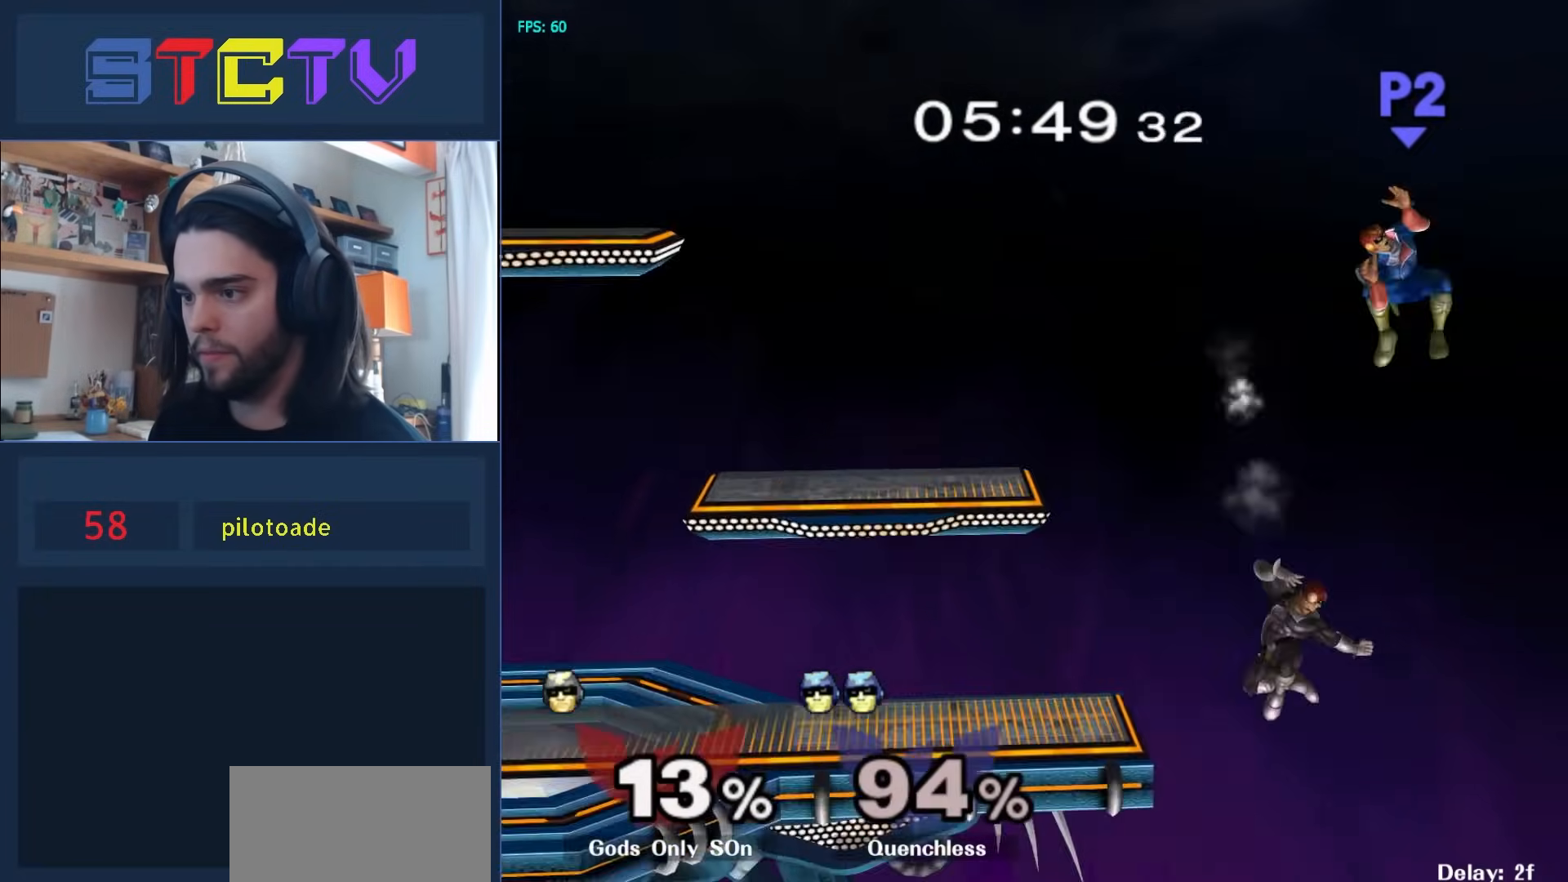
{"buttons": [], "left_stick": "up-left", "right_stick": "center", "events": [[217, "left_stick", "up-left"], [233, "L1", "up"], [250, "B", "down"], [300, "B", "up"], [400, "B", "down"], [467, "B", "up"]]}
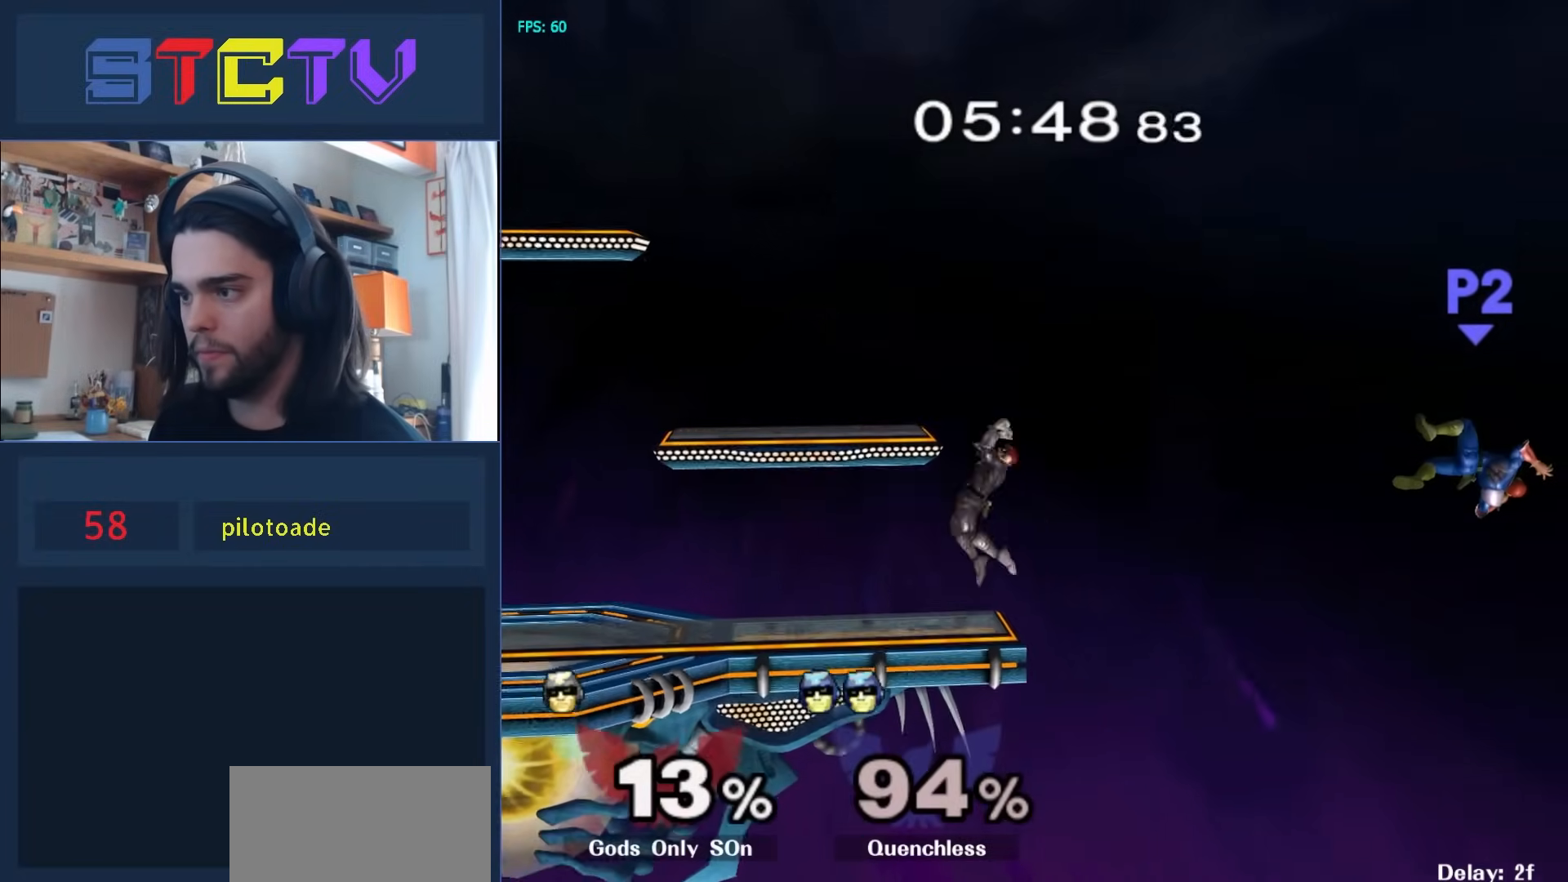
{"buttons": ["B"], "left_stick": "left", "right_stick": "center", "events": [[33, "B", "down"], [100, "B", "up"], [167, "B", "down"], [233, "B", "up"], [283, "B", "down"], [317, "left_stick", "left"]]}
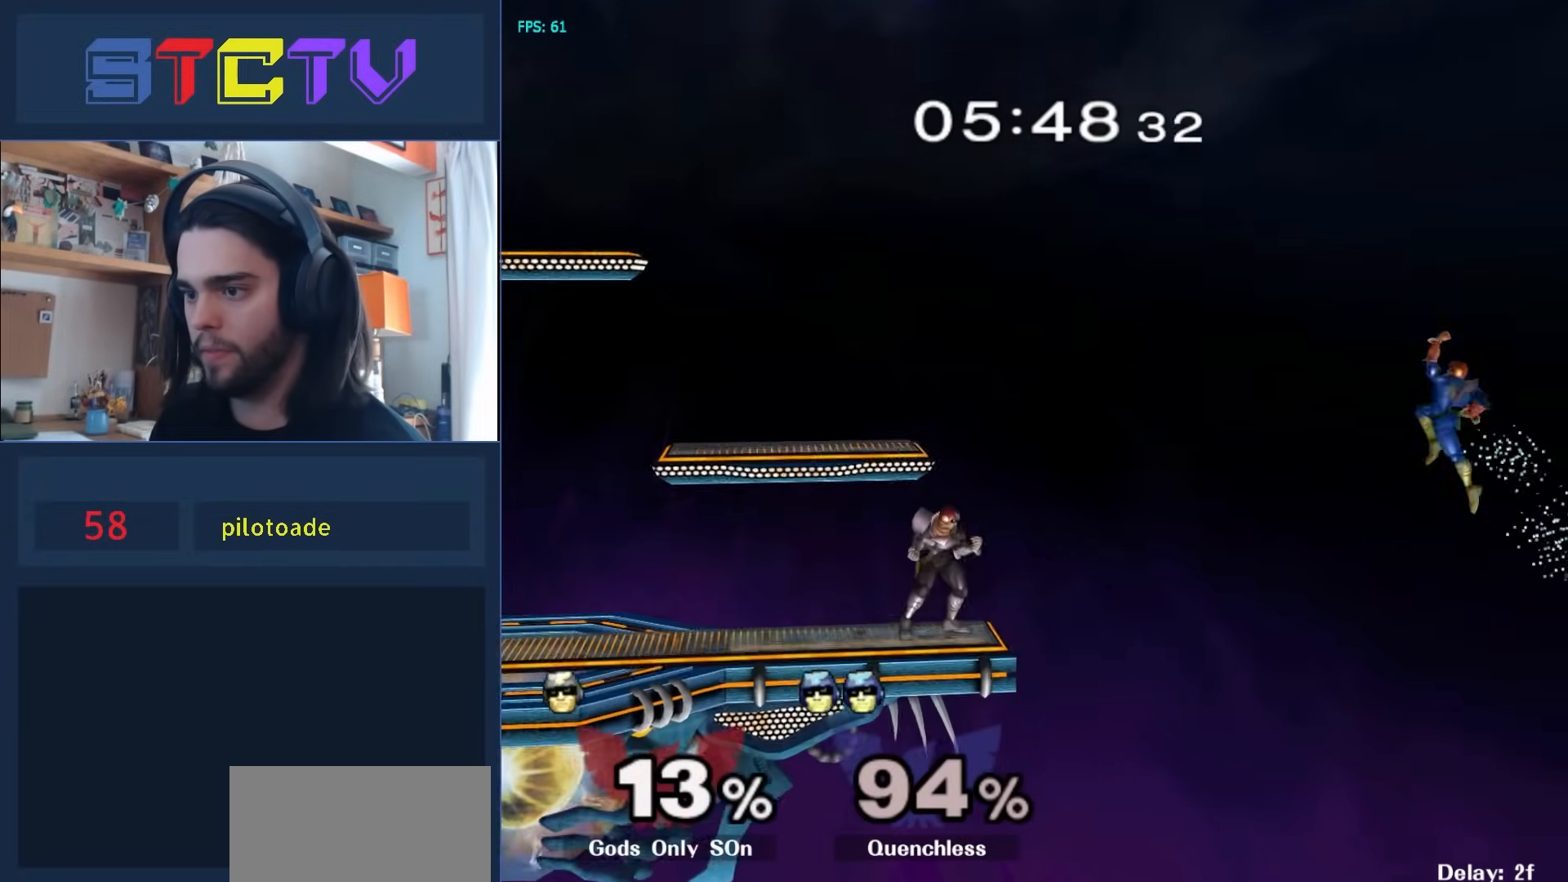
{"buttons": [], "left_stick": "center", "right_stick": "center", "events": [[417, "B", "up"], [433, "left_stick", "center"]]}
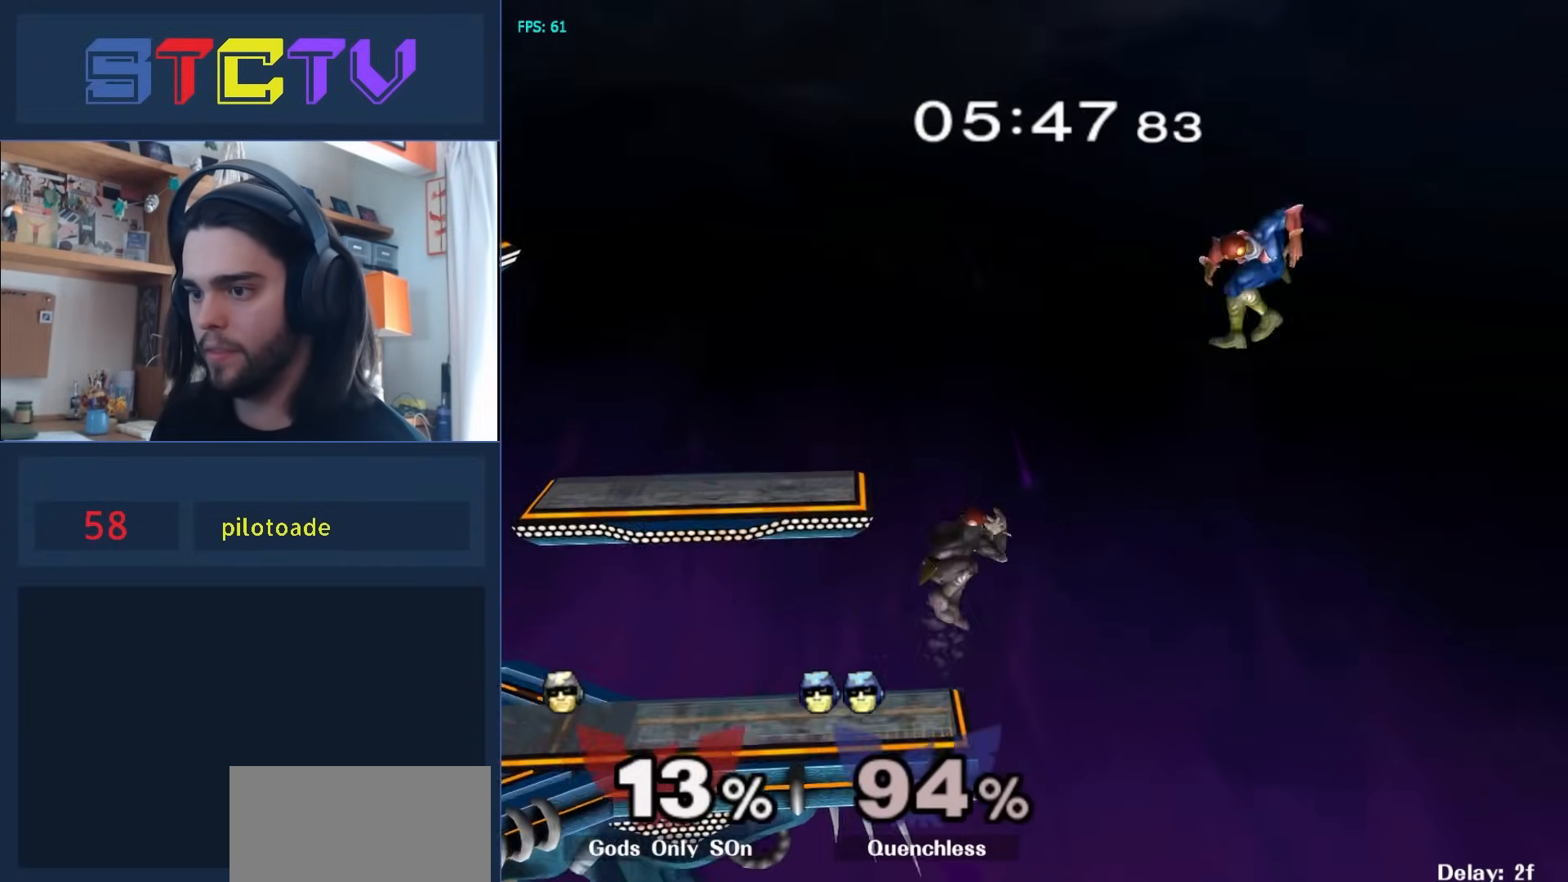
{"buttons": [], "left_stick": "left", "right_stick": "center", "events": [[50, "left_stick", "left"], [67, "right_stick", "up-right"], [133, "right_stick", "center"], [217, "R1", "down"], [433, "R1", "up"]]}
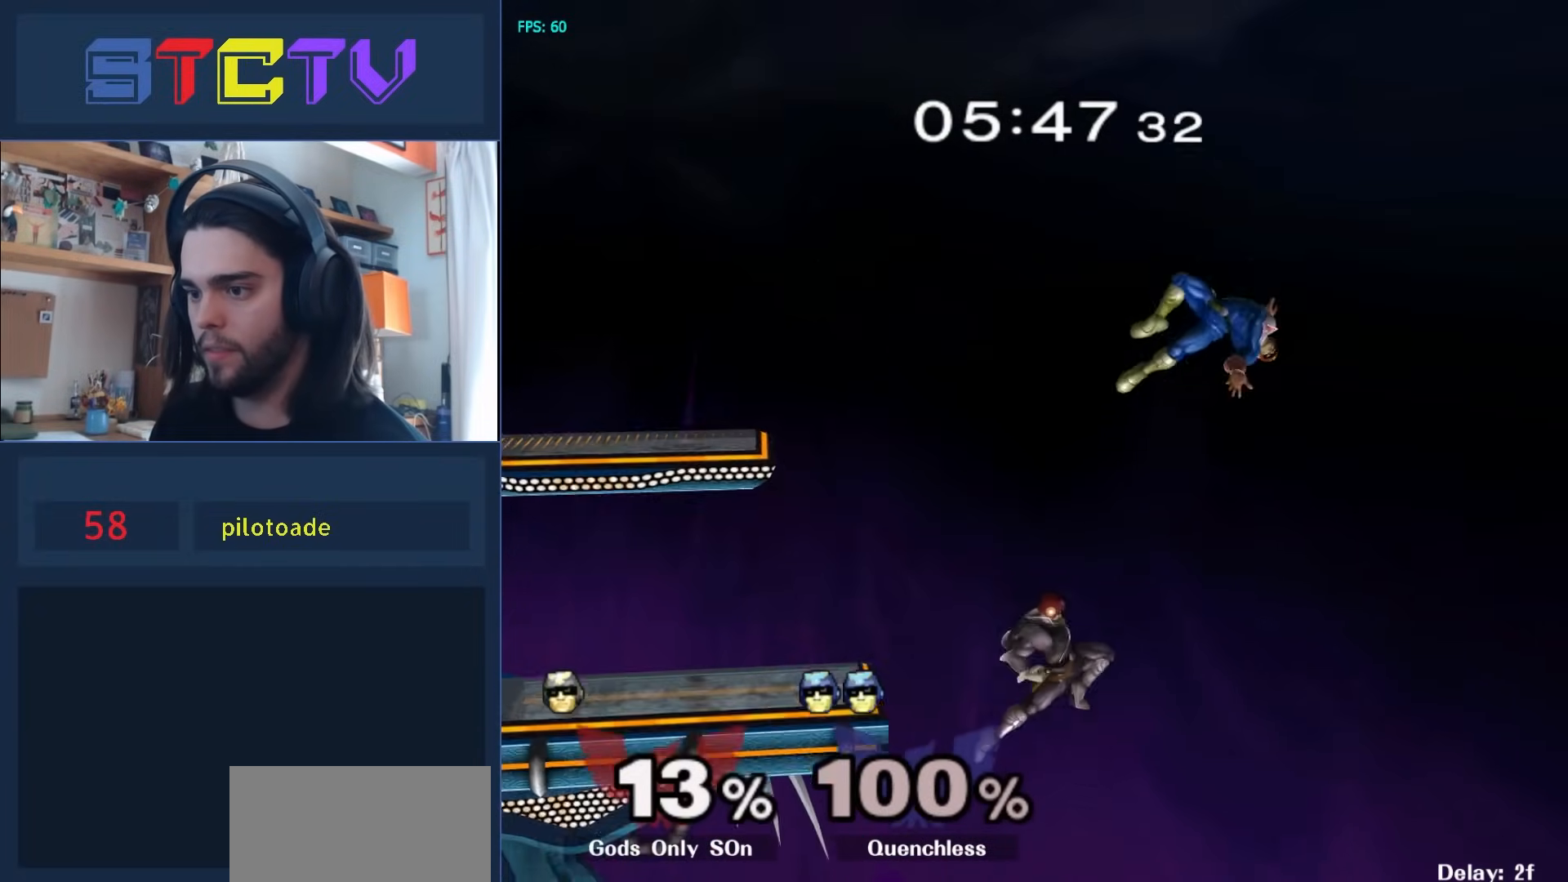
{"buttons": [], "left_stick": "up-left", "right_stick": "center", "events": [[283, "left_stick", "up-left"]]}
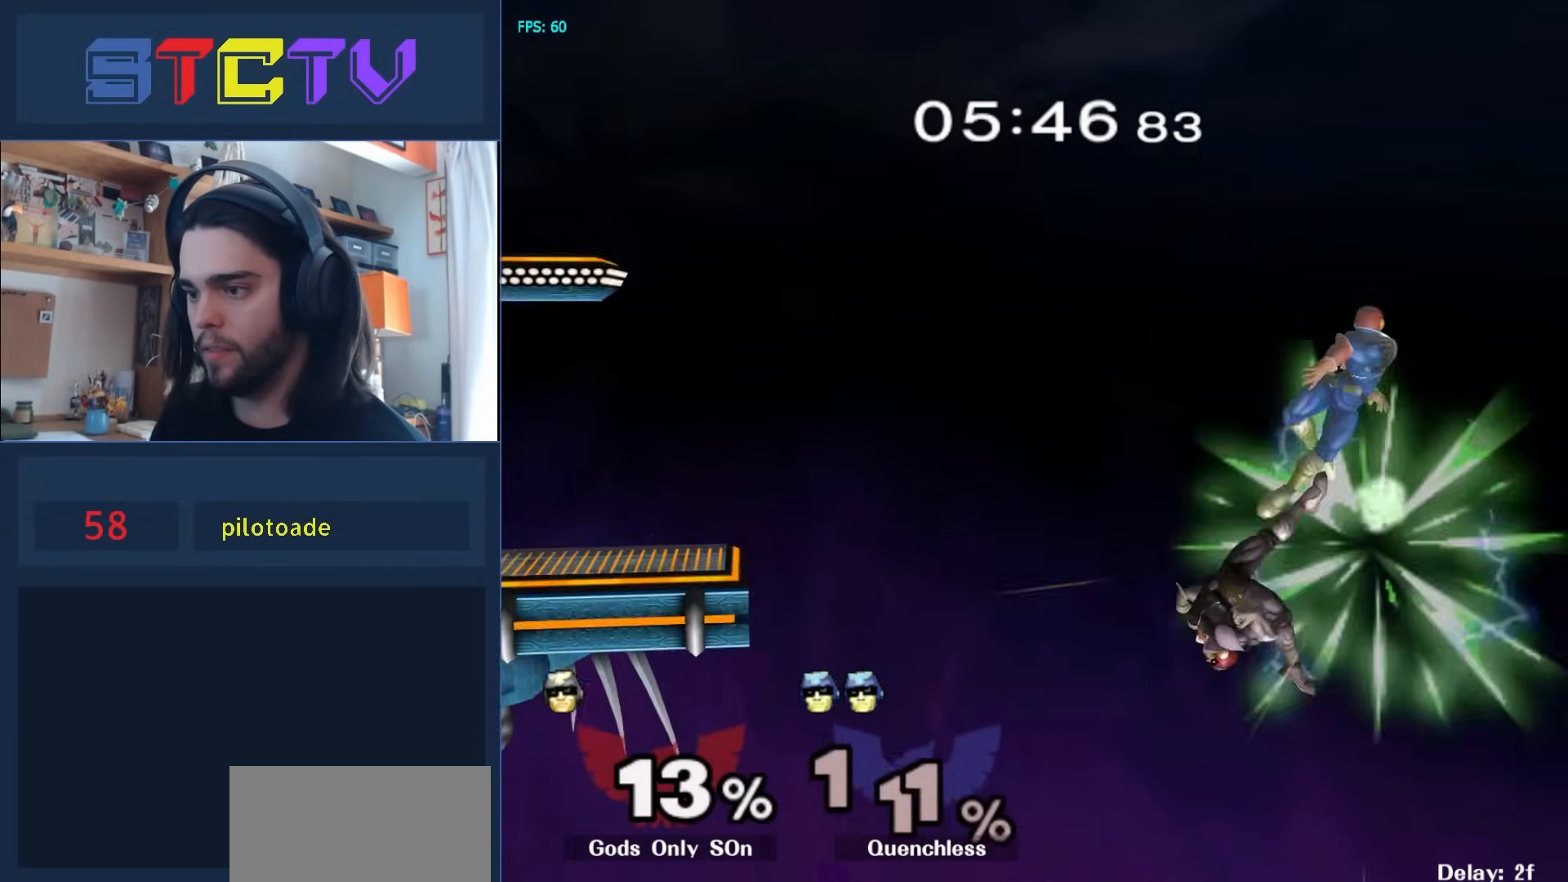
{"buttons": [], "left_stick": "left", "right_stick": "center", "events": [[250, "left_stick", "left"]]}
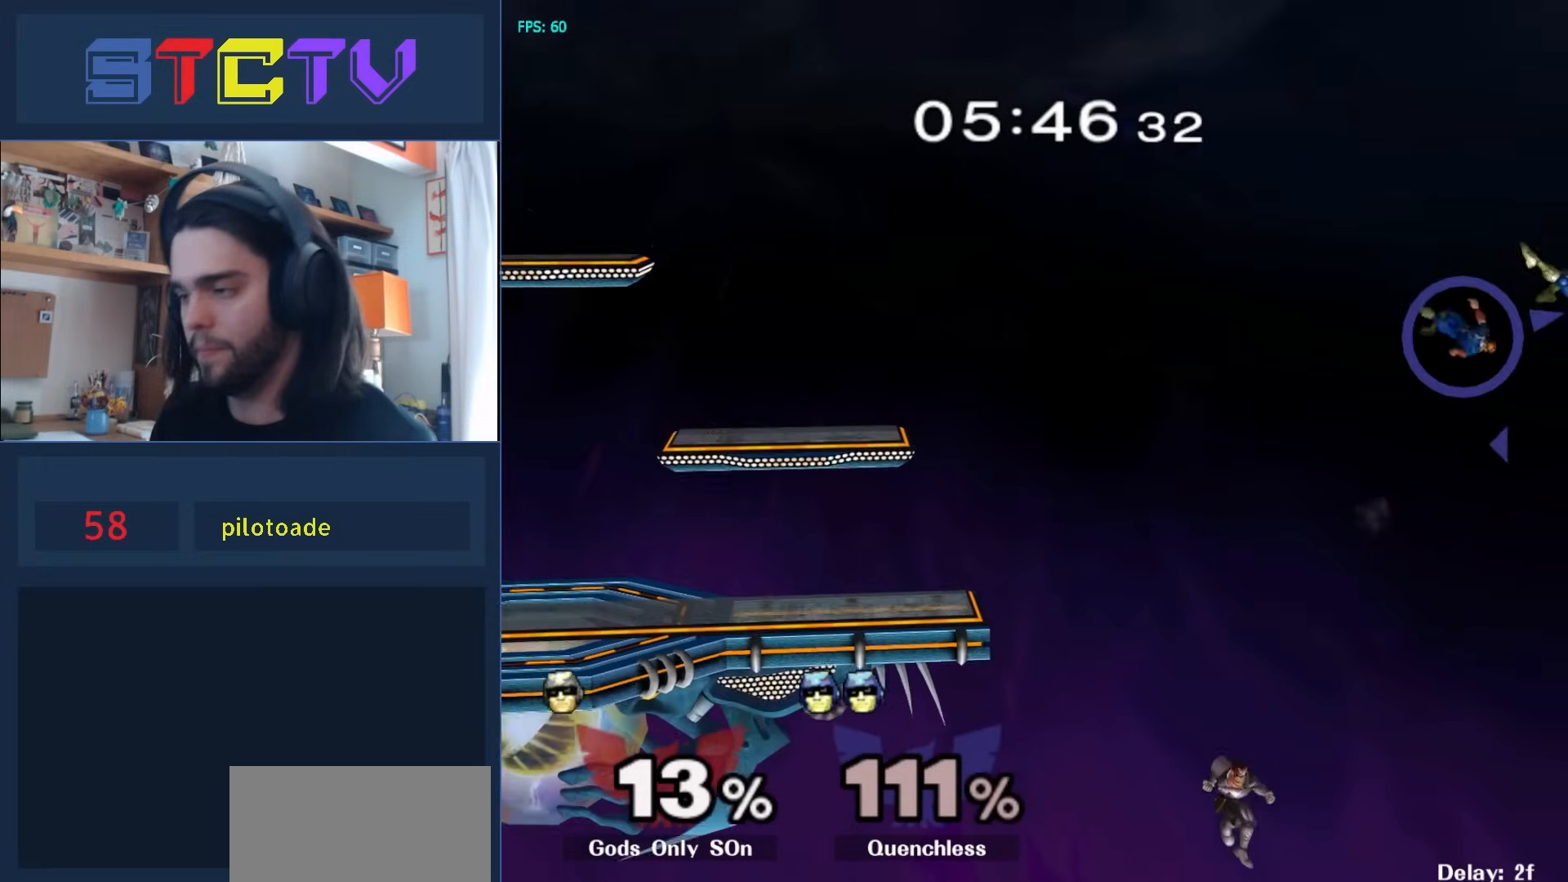
{"buttons": [], "left_stick": "center", "right_stick": "center", "events": [[17, "left_stick", "center"]]}
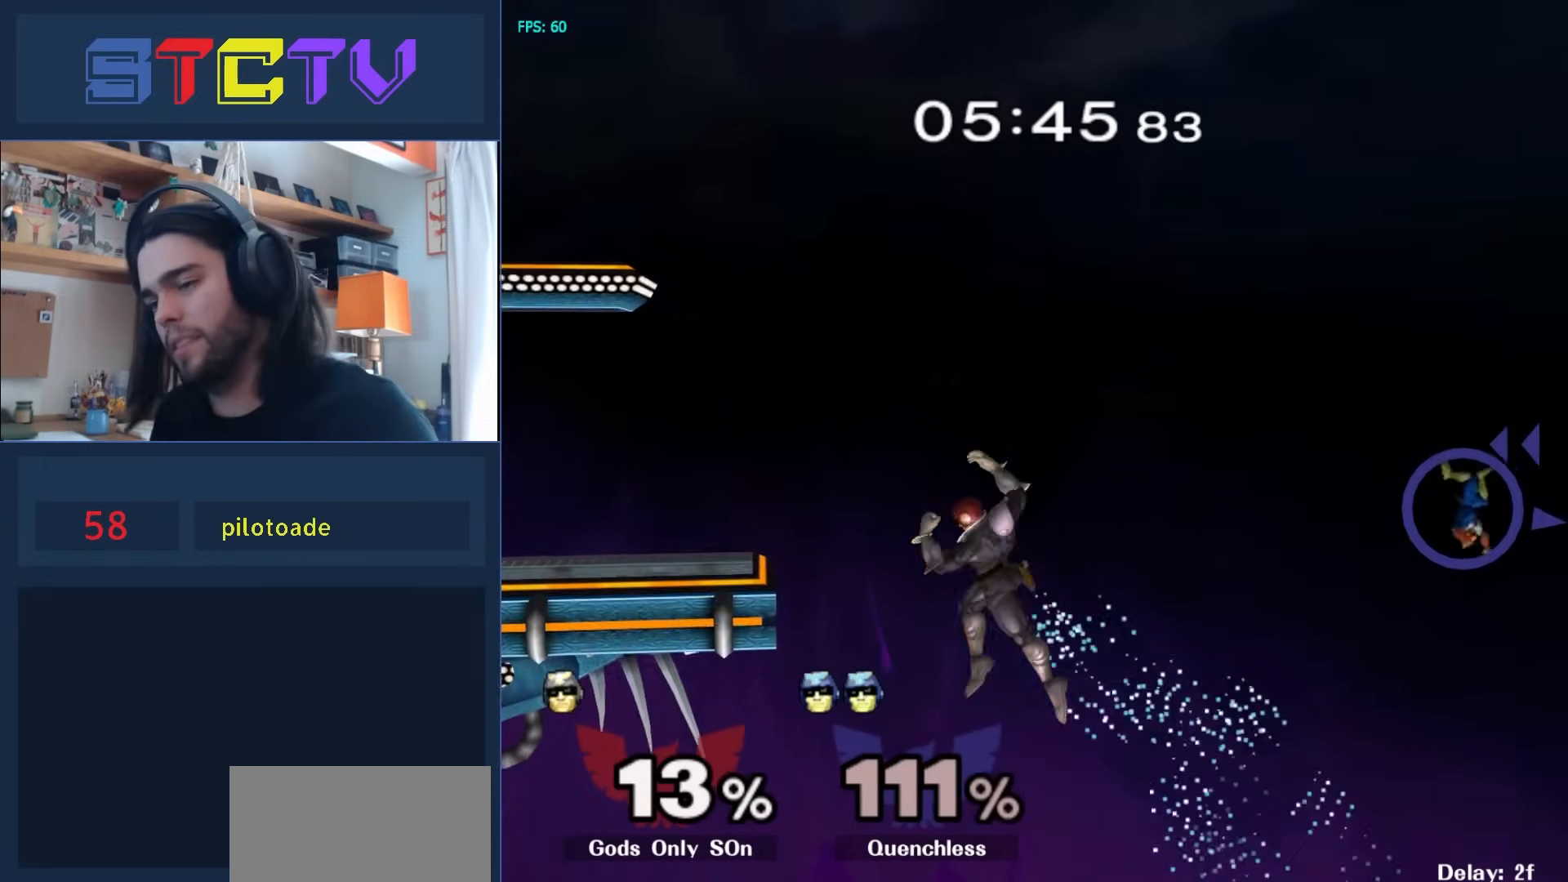
{"buttons": [], "left_stick": "center", "right_stick": "center", "events": []}
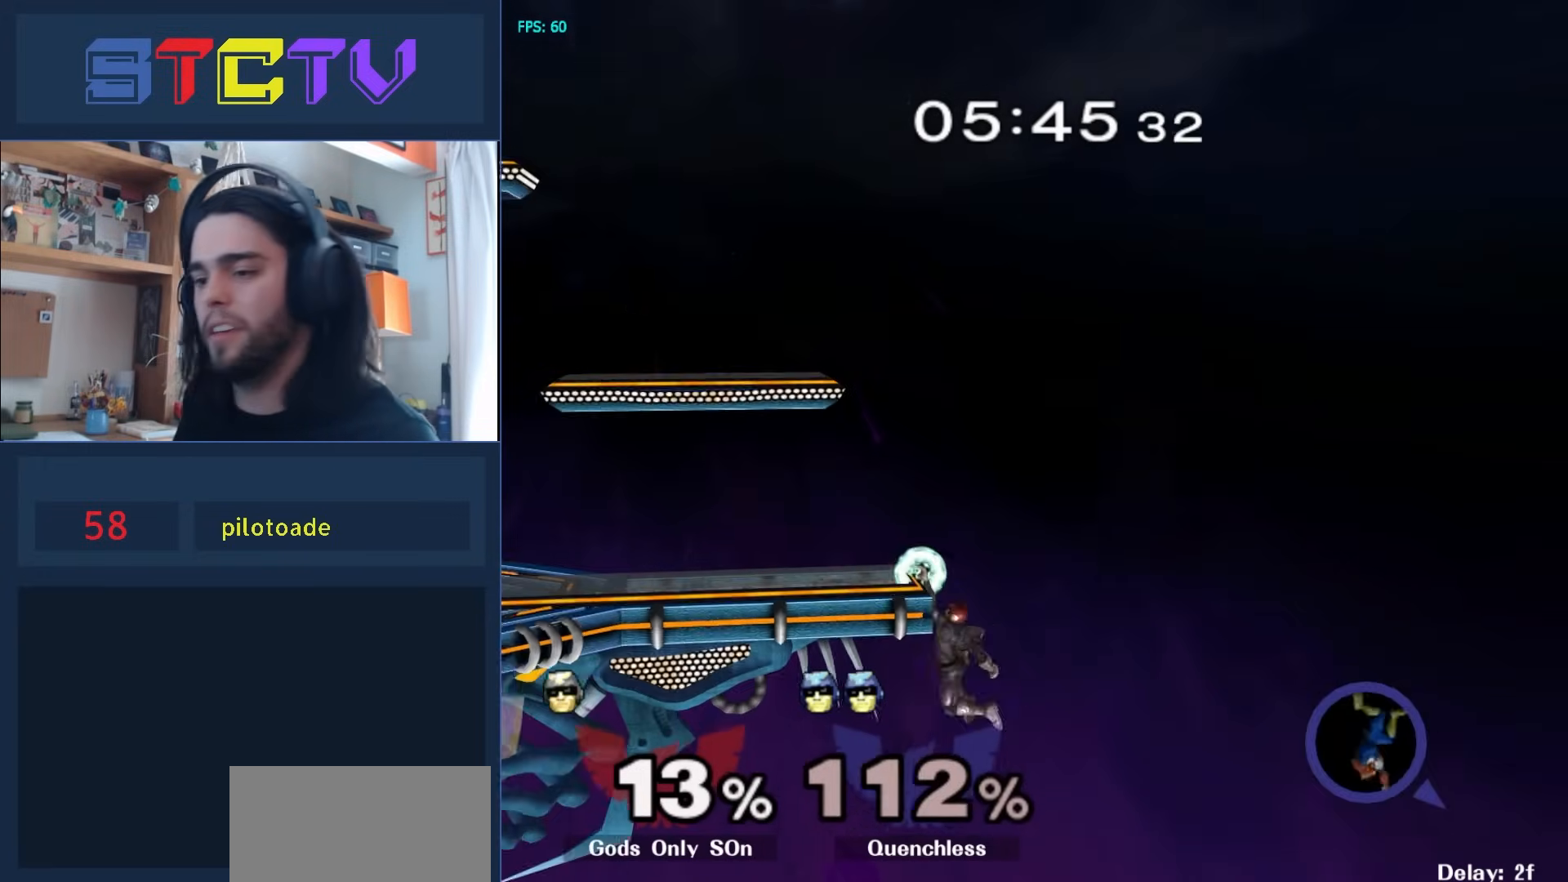
{"buttons": [], "left_stick": "center", "right_stick": "center", "events": []}
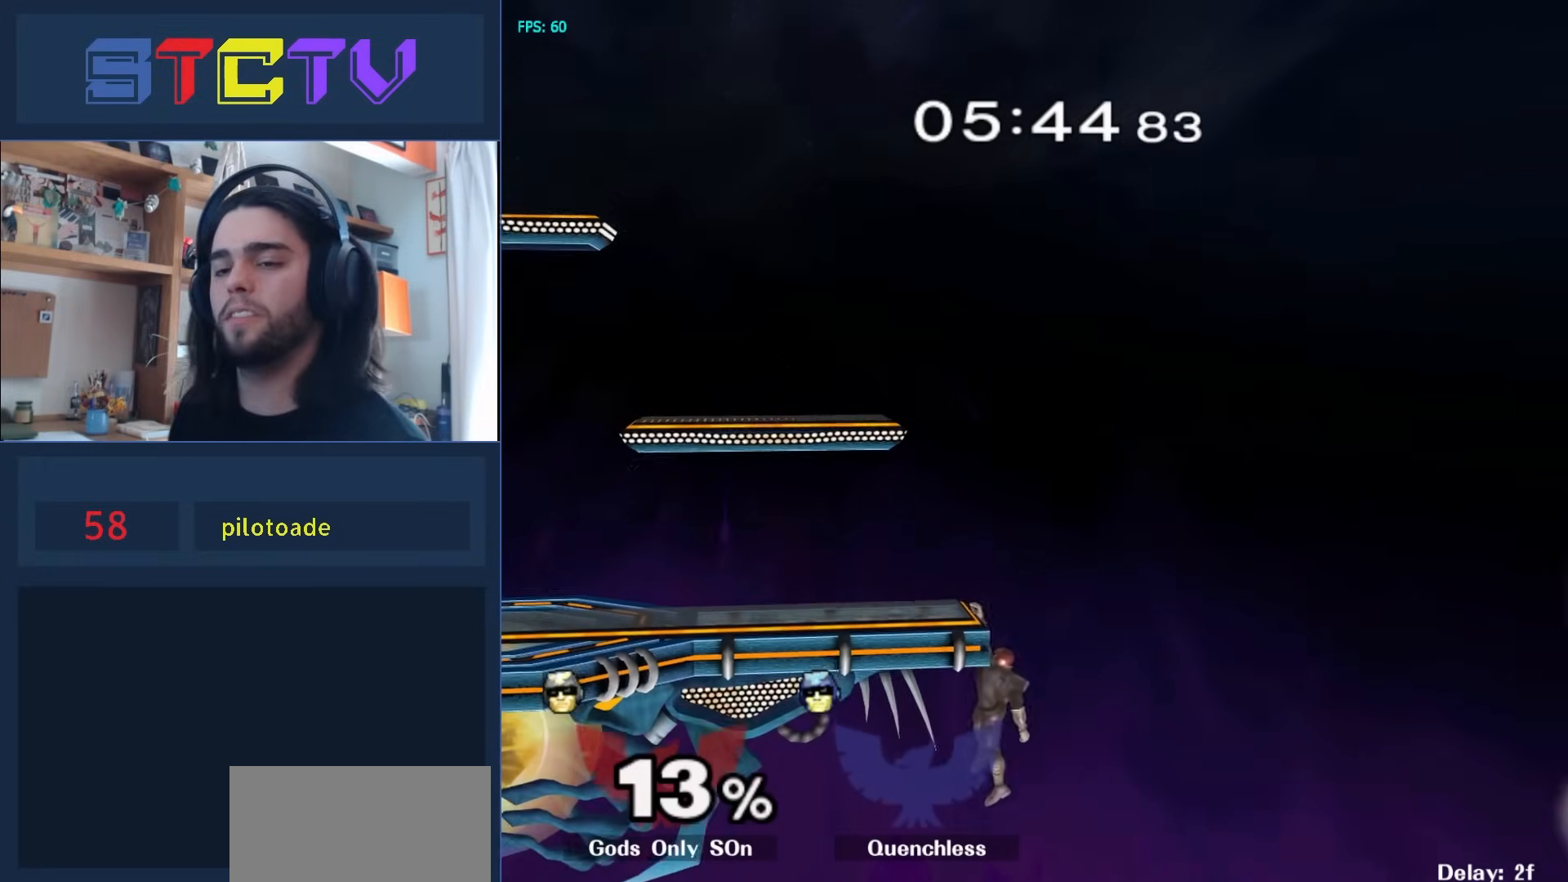
{"buttons": [], "left_stick": "center", "right_stick": "center", "events": []}
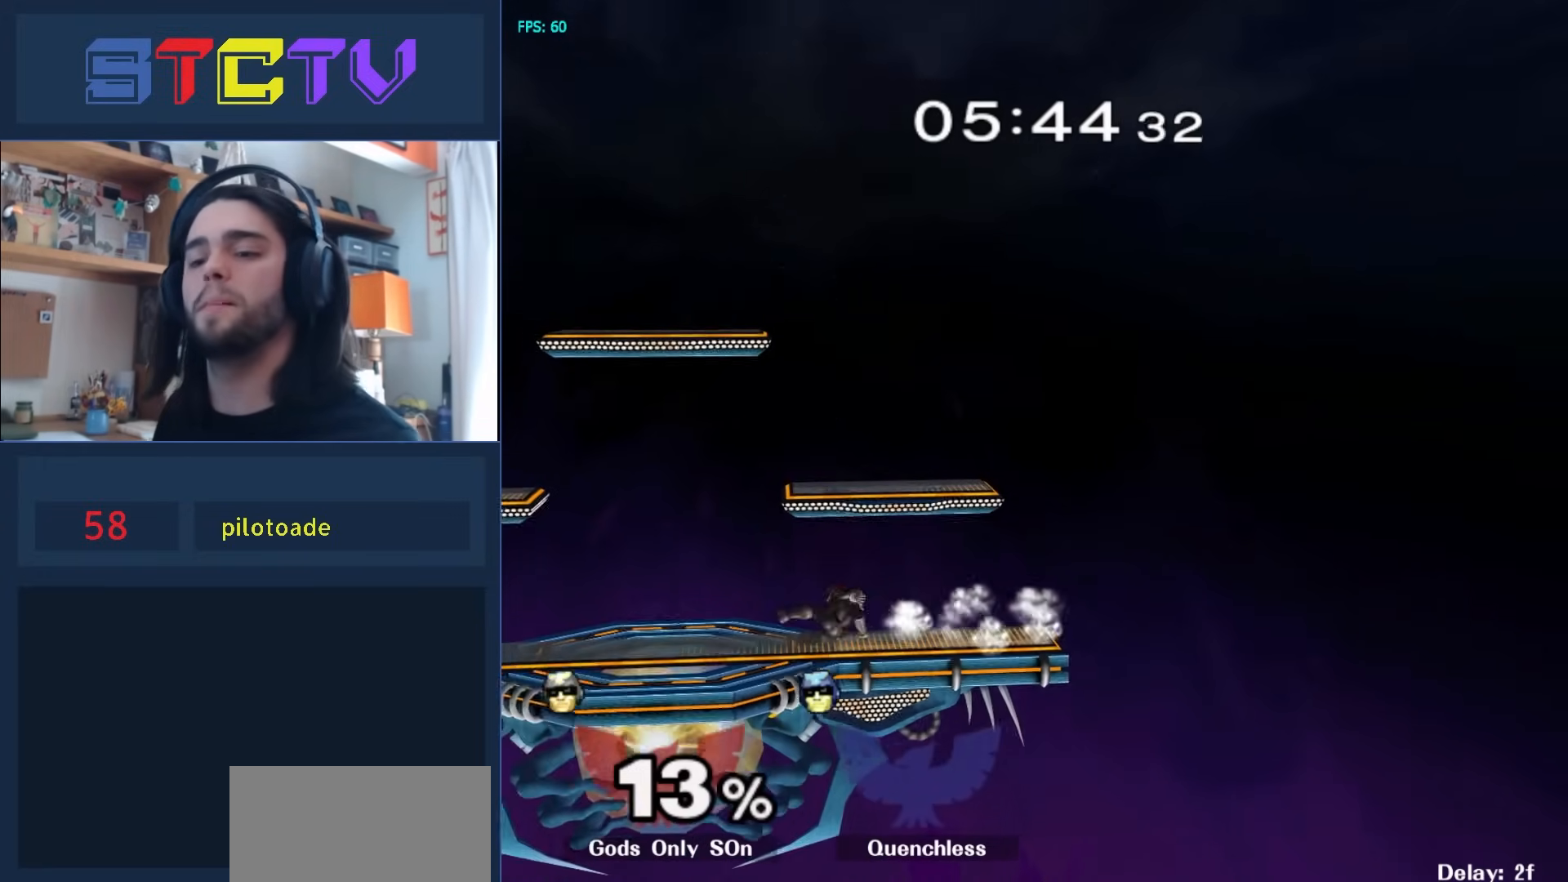
{"buttons": [], "left_stick": "right", "right_stick": "center", "events": [[300, "left_stick", "right"]]}
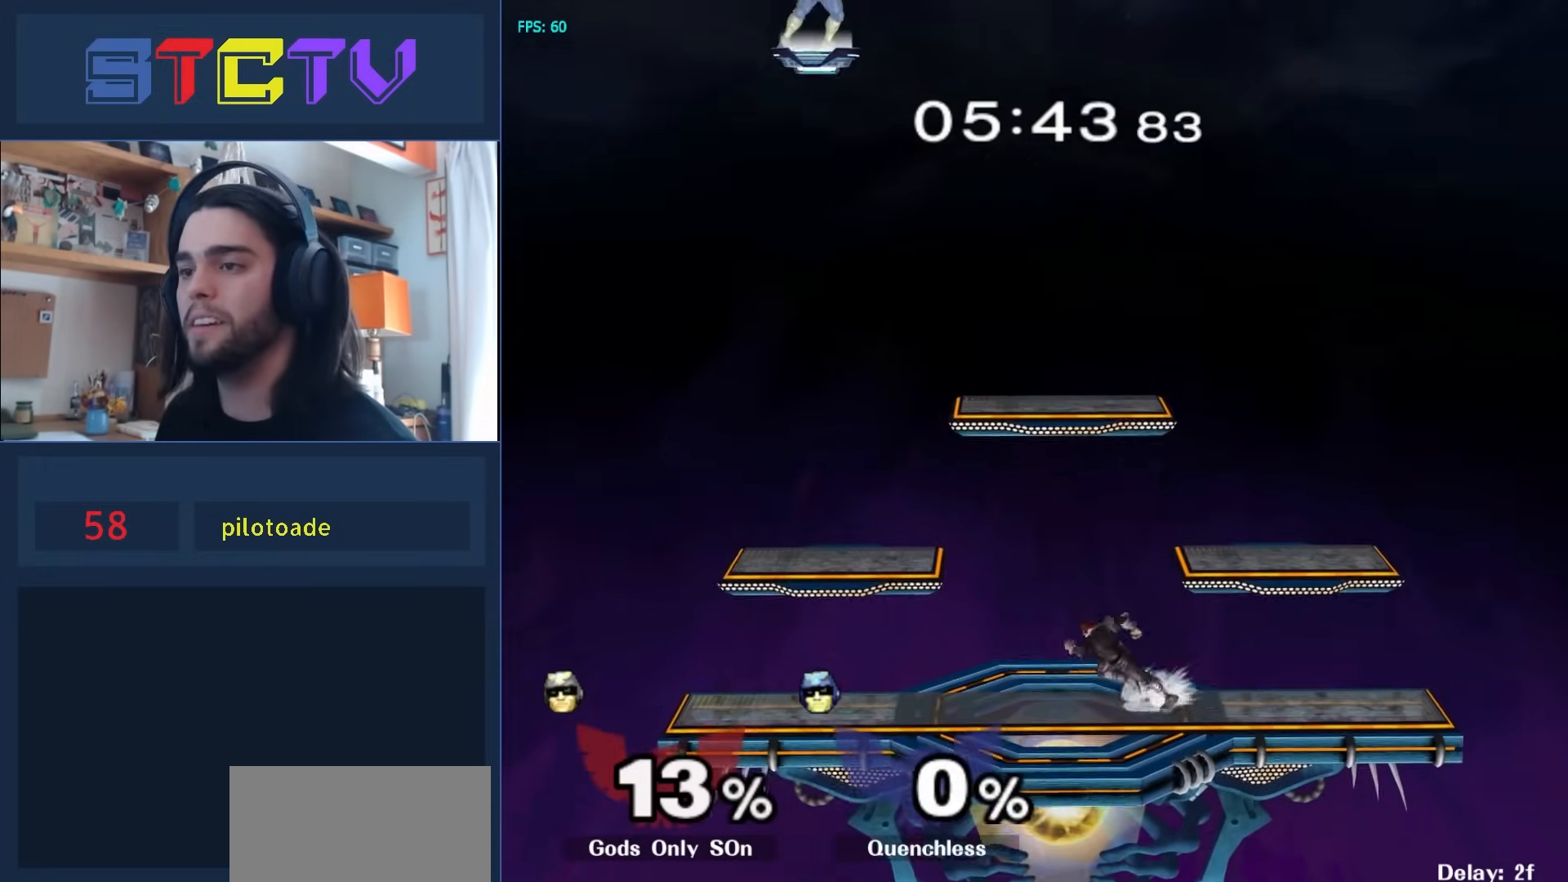
{"buttons": ["R1"], "left_stick": "down-right", "right_stick": "center", "events": [[33, "left_stick", "center"], [150, "left_stick", "right"], [283, "Y", "down"], [300, "left_stick", "down-right"], [333, "R1", "down"], [383, "Y", "up"]]}
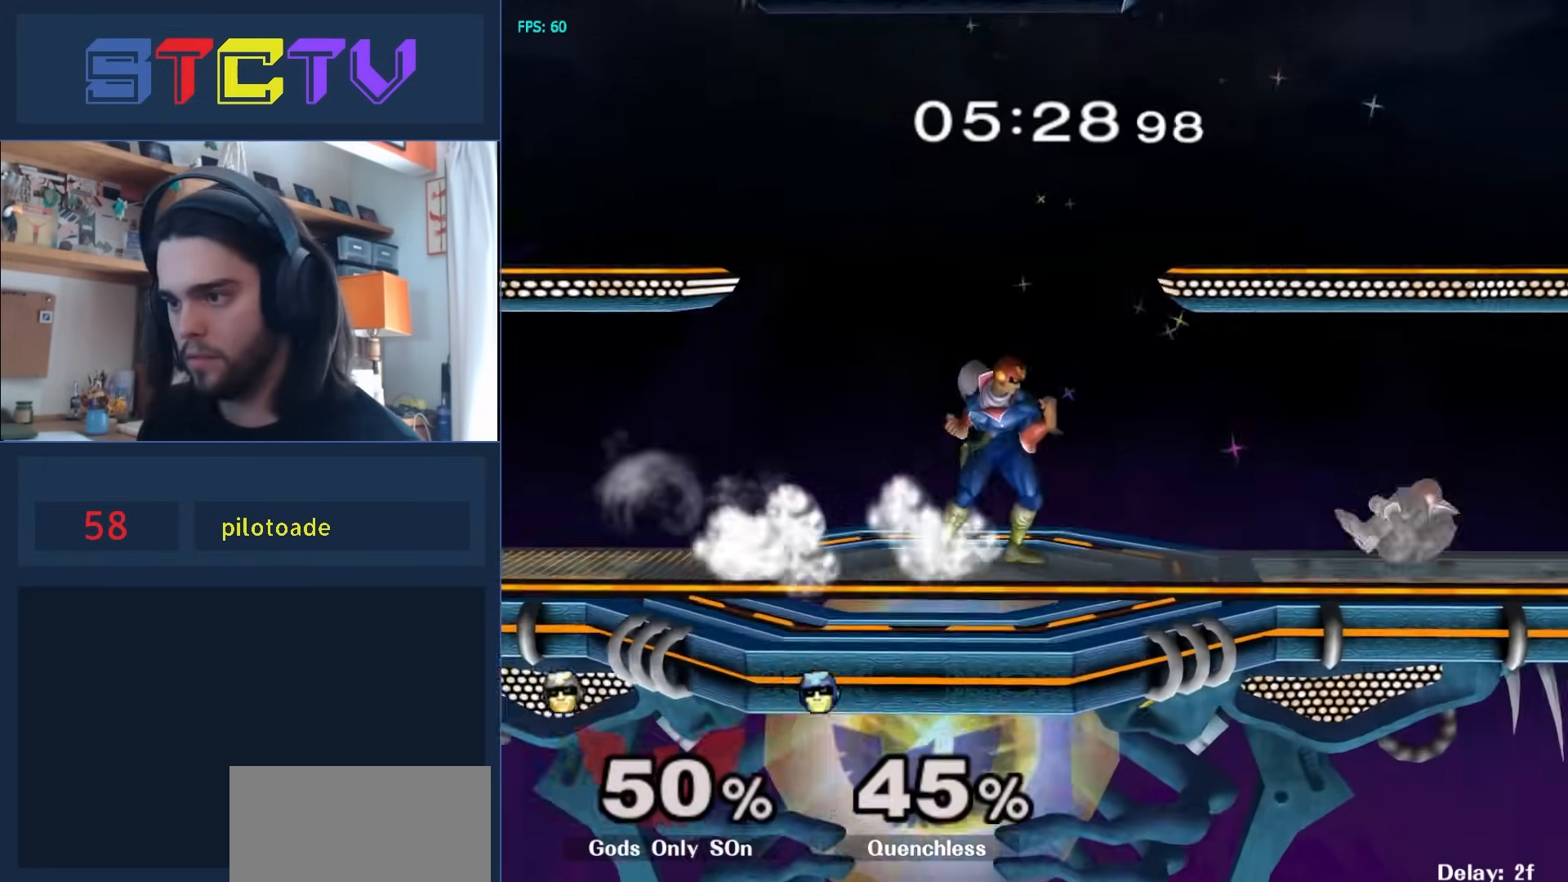
{"buttons": [], "left_stick": "center", "right_stick": "center", "events": [[17, "R1", "up"], [17, "left_stick", "center"], [200, "left_stick", "right"], [433, "left_stick", "center"]]}
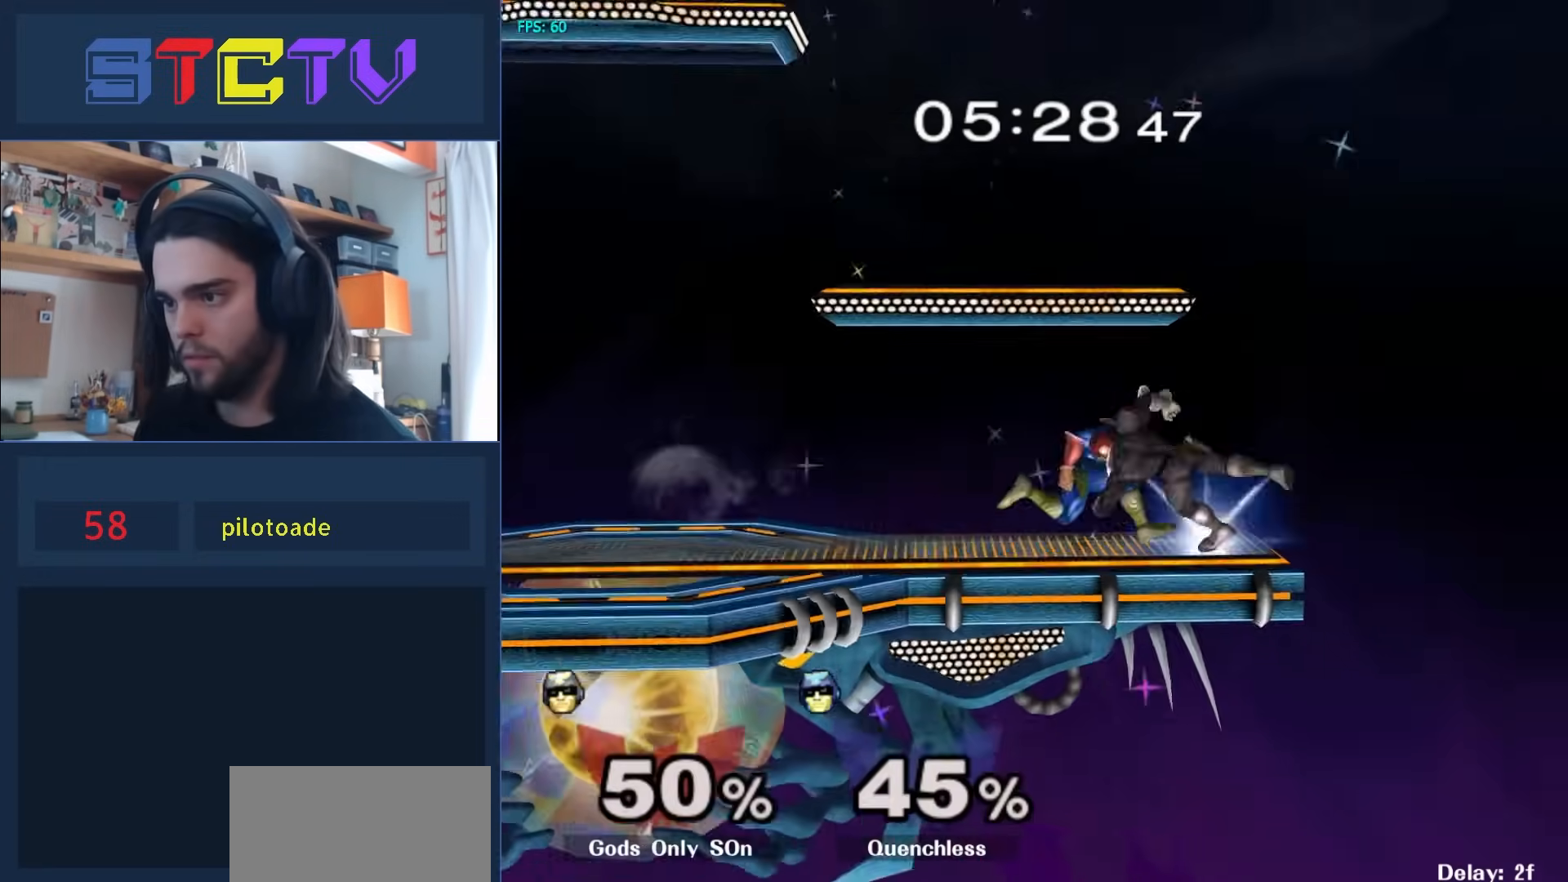
{"buttons": [], "left_stick": "center", "right_stick": "center", "events": [[33, "Y", "down"], [50, "Z", "down"], [133, "Y", "up"], [150, "Z", "up"], [200, "A", "down"], [417, "A", "up"]]}